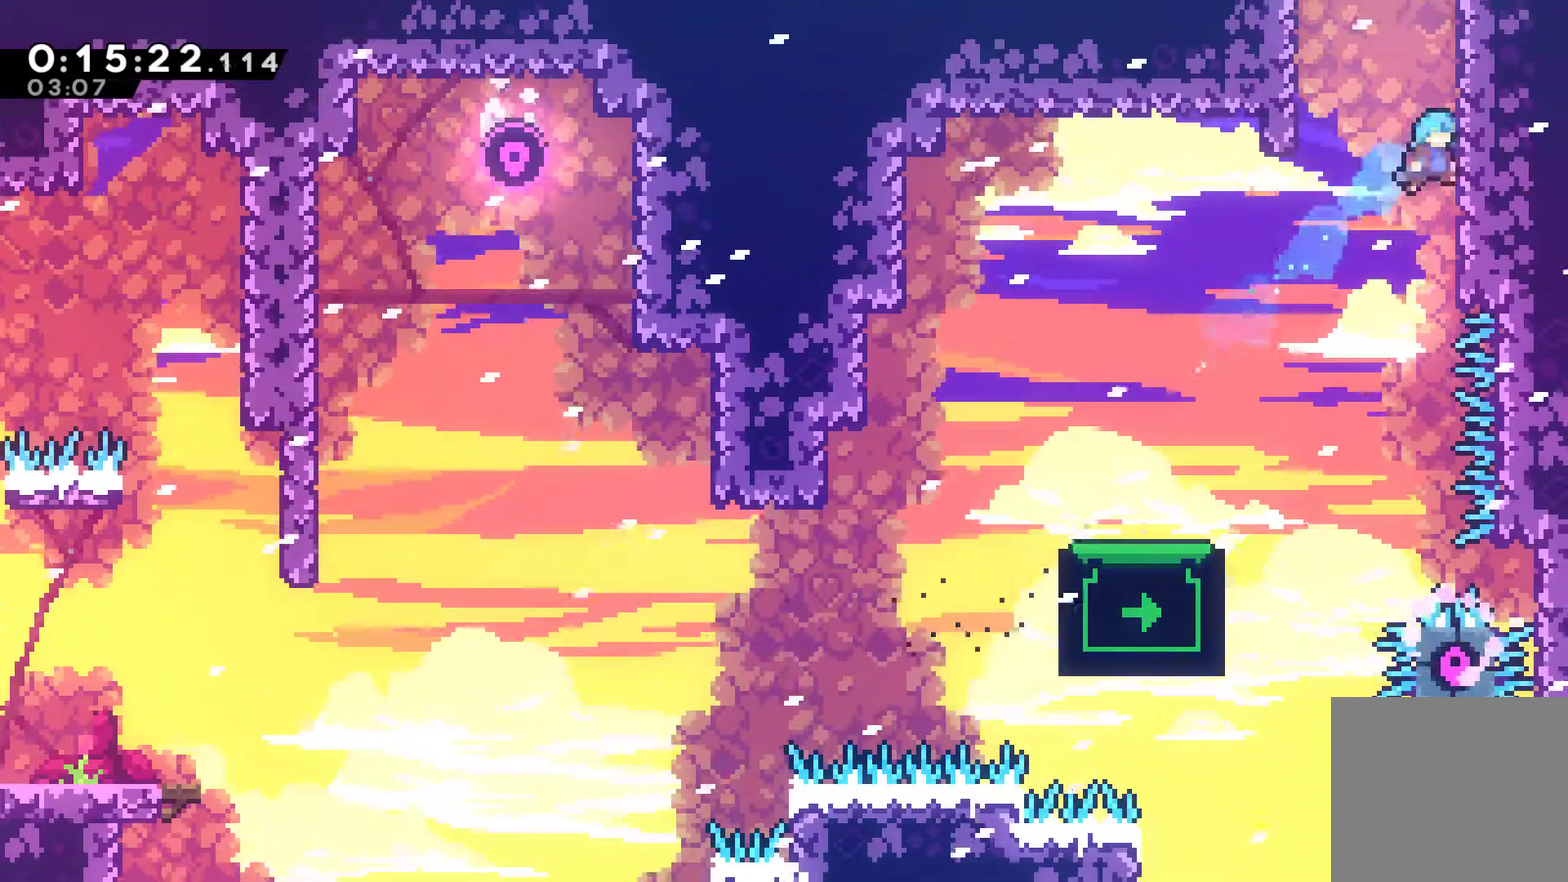
Gameplay with a controller (Xbox layout); each line is a JSON object with the inputs held at the frame after it. "events" lists button and stick changes between this image and that frame as [ms after this image, input, new state], when the widget could be followed in between. Not read: R3 right_stick.
{"buttons": ["A"], "left_stick": "center", "events": [[100, "A", "down"], [133, "DPAD_LEFT", "down"], [133, "DPAD_RIGHT", "up"], [300, "A", "up"], [400, "A", "down"], [433, "DPAD_LEFT", "up"], [467, "DPAD_UP", "up"]]}
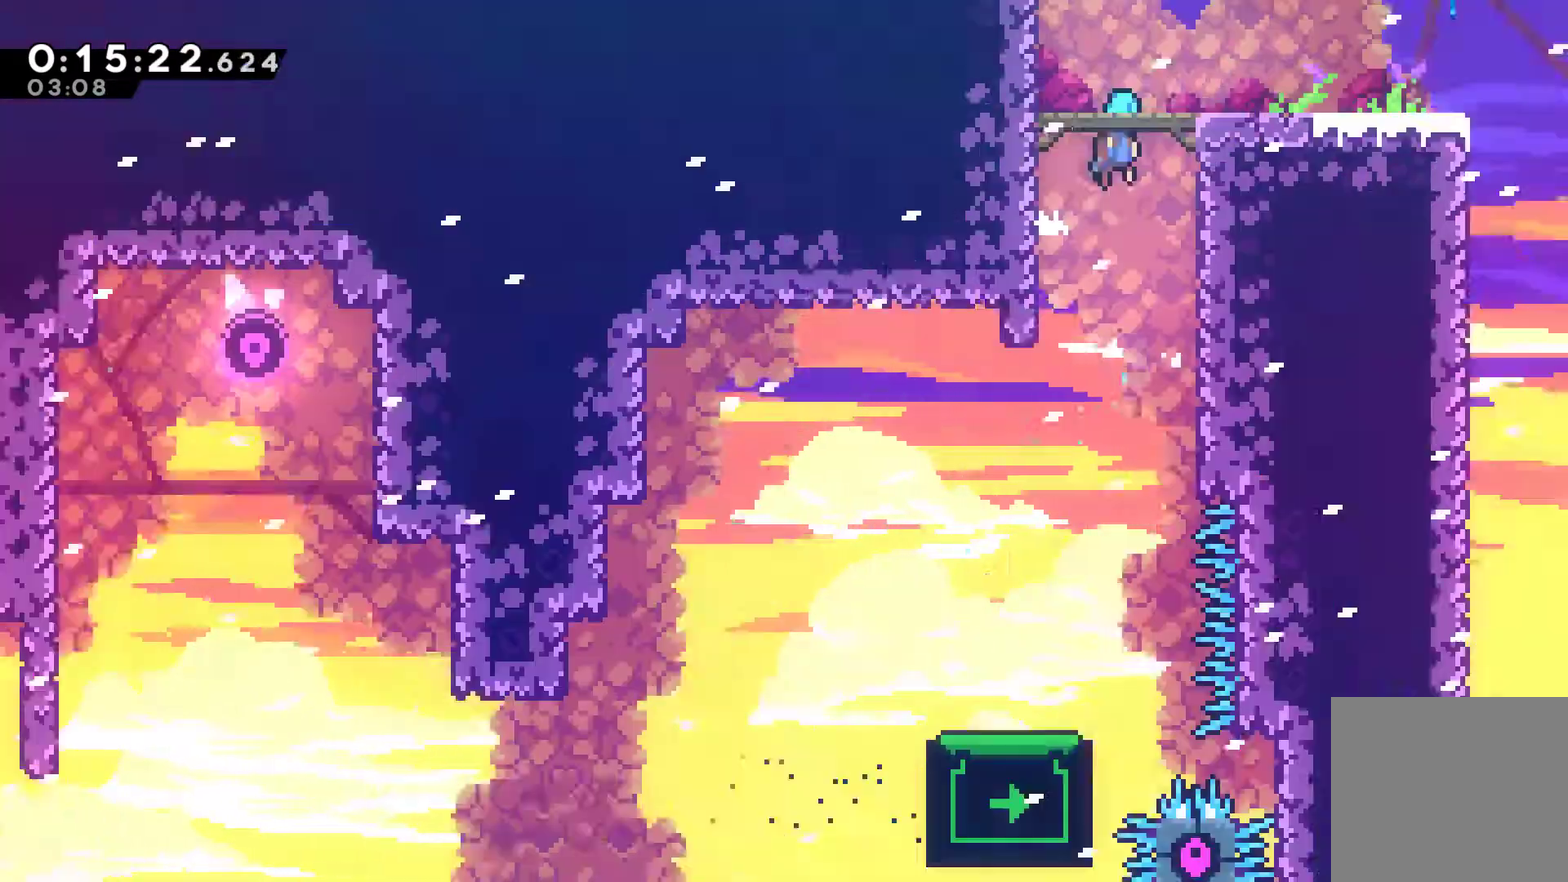
{"buttons": ["DPAD_RIGHT"], "left_stick": "center", "events": [[467, "DPAD_RIGHT", "down"], [500, "A", "up"]]}
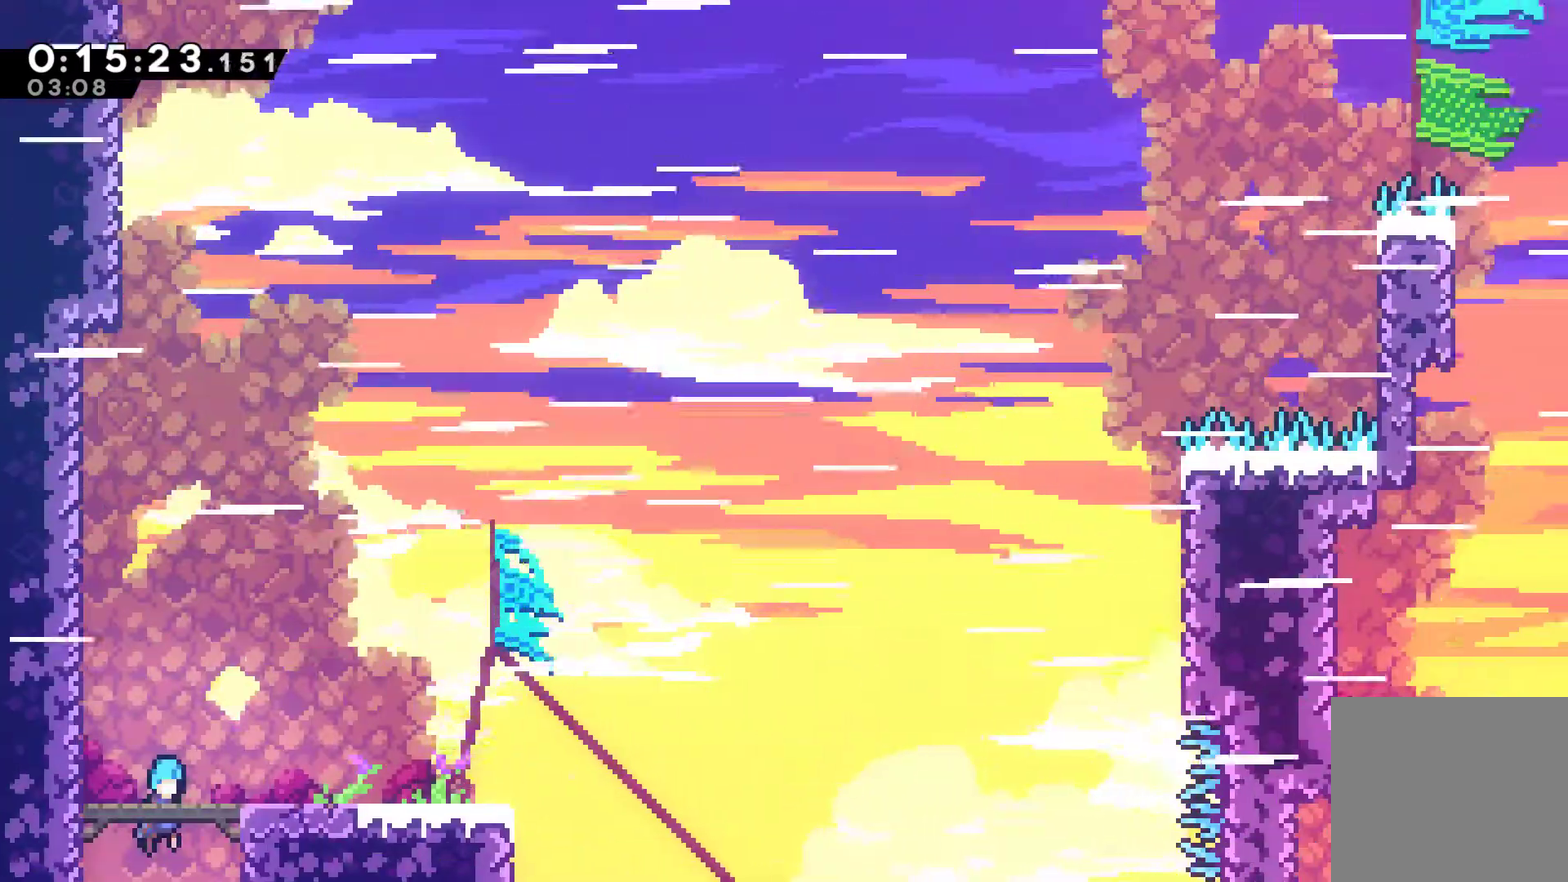
{"buttons": ["X", "DPAD_DOWN", "DPAD_RIGHT"], "left_stick": "center", "events": [[333, "DPAD_DOWN", "down"], [400, "X", "down"]]}
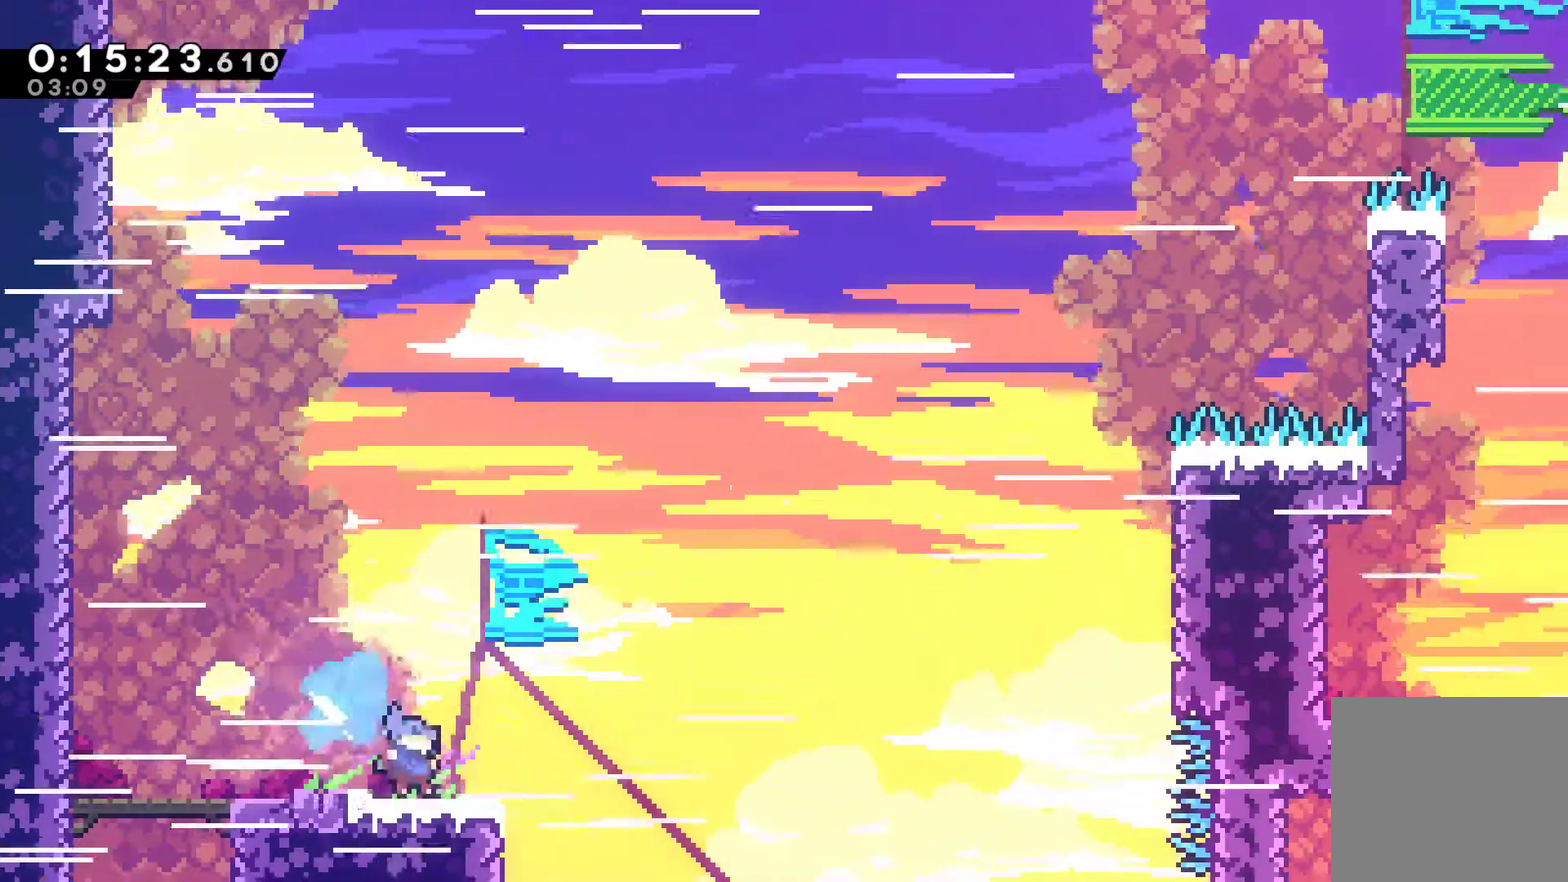
{"buttons": ["X", "DPAD_UP", "DPAD_RIGHT"], "left_stick": "center", "events": [[100, "A", "down"], [100, "DPAD_DOWN", "up"], [367, "DPAD_UP", "down"], [400, "A", "up"]]}
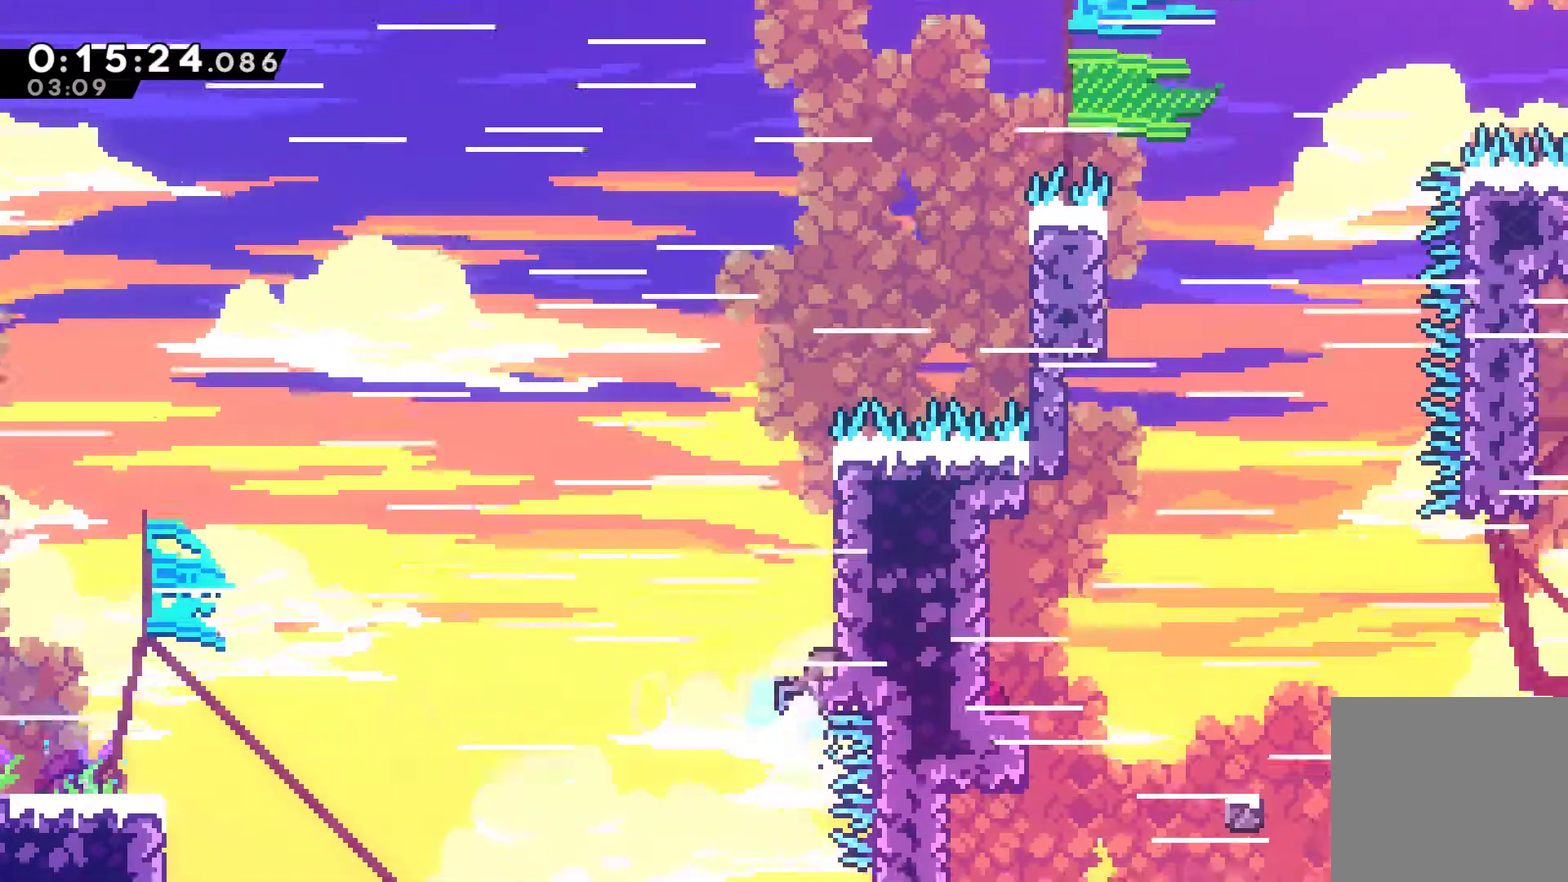
{"buttons": ["R1", "DPAD_UP"], "left_stick": "center", "events": [[100, "X", "up"], [133, "R1", "down"], [167, "DPAD_RIGHT", "up"]]}
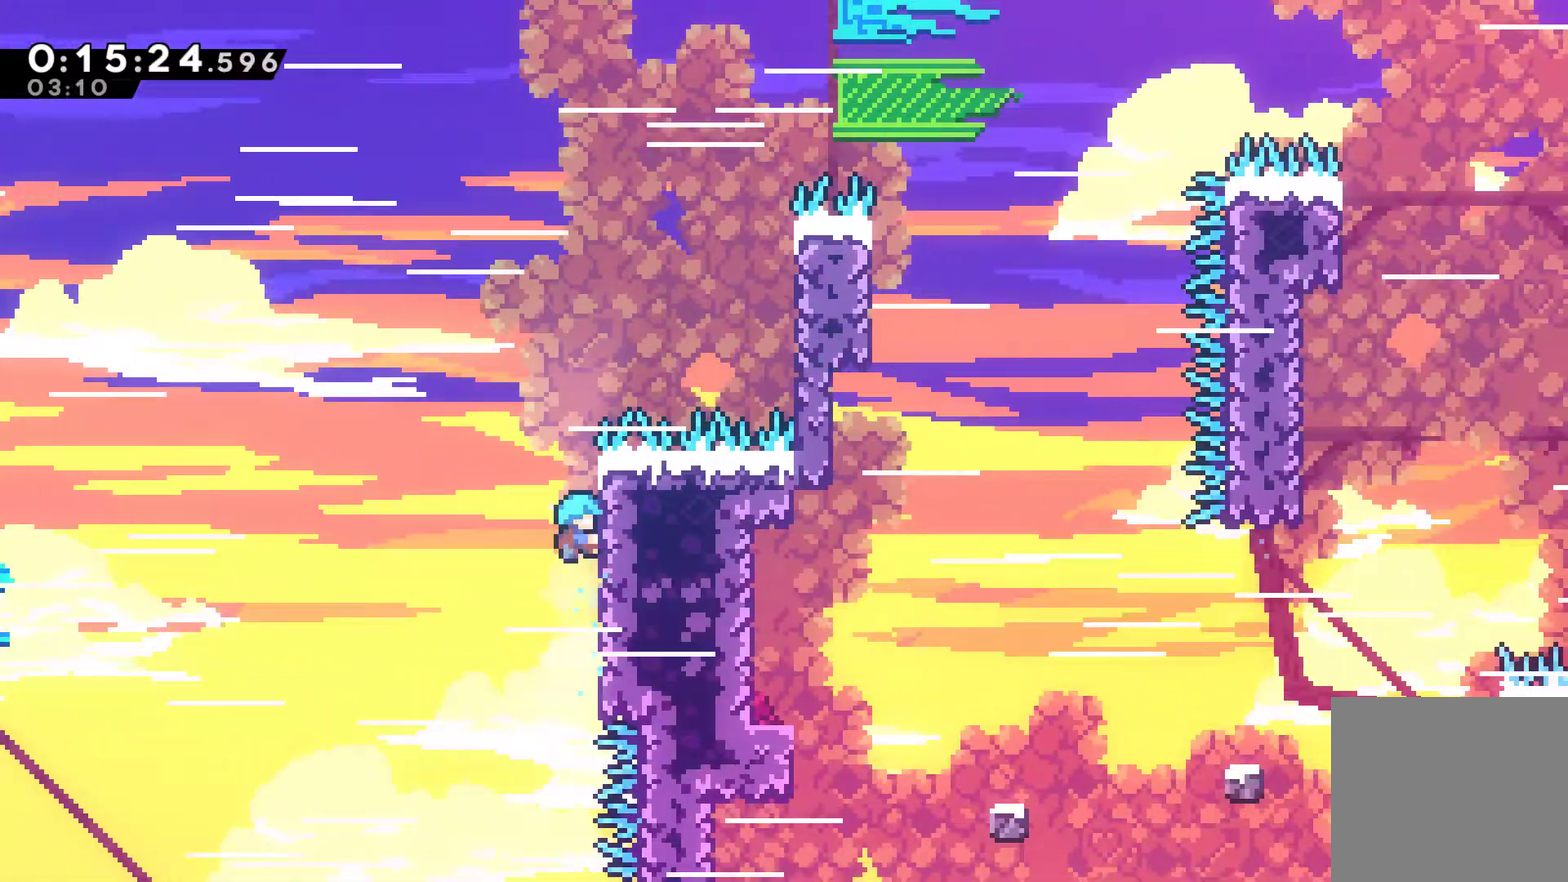
{"buttons": ["A", "R1", "DPAD_UP", "DPAD_RIGHT"], "left_stick": "center", "events": [[300, "A", "down"], [300, "DPAD_RIGHT", "down"]]}
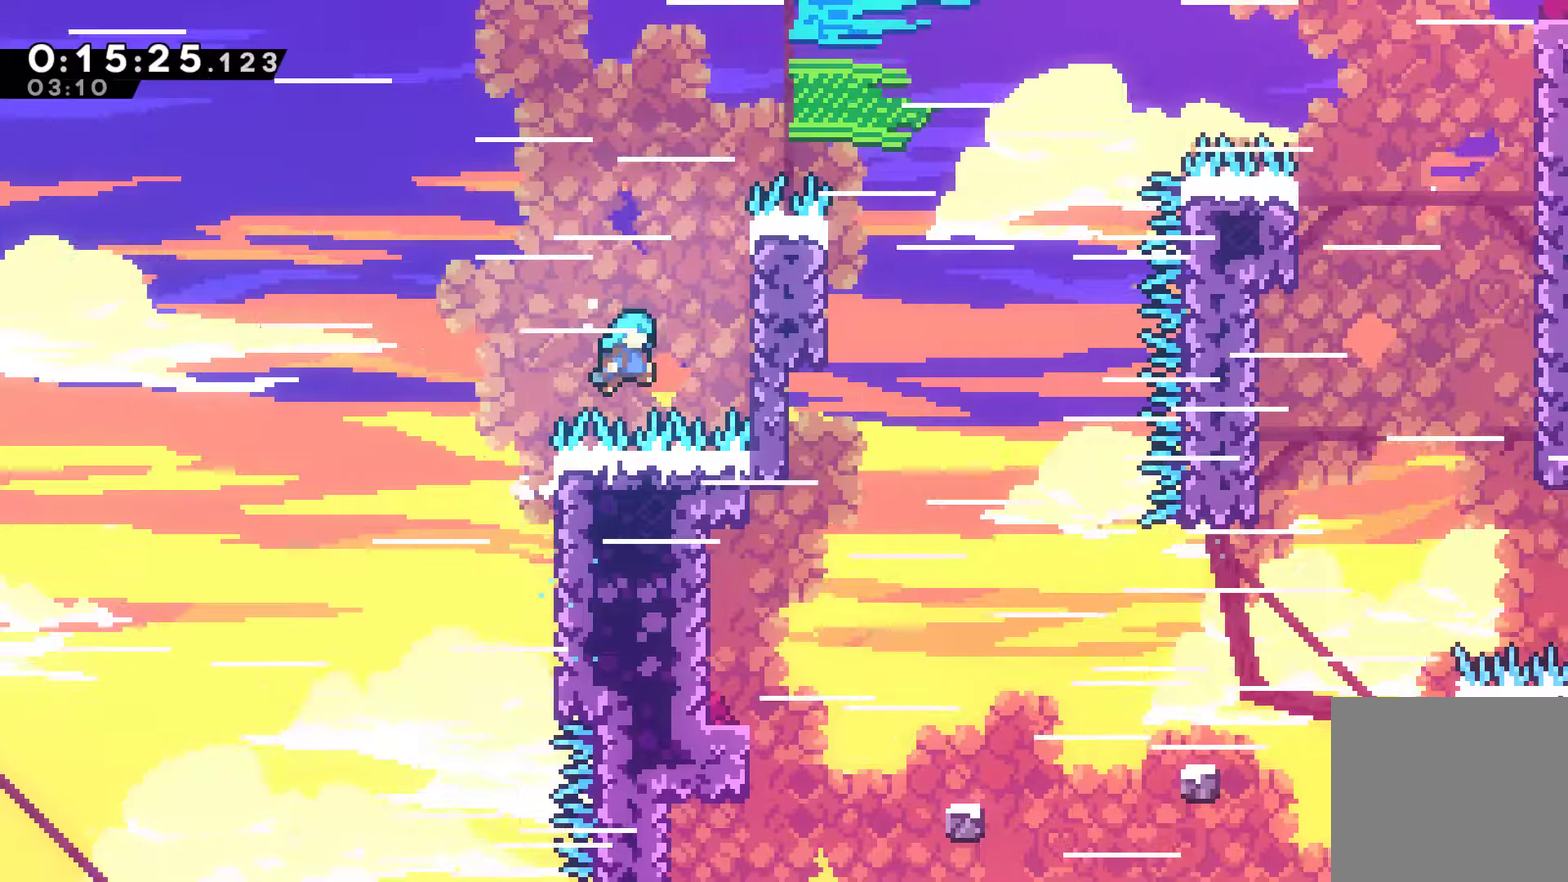
{"buttons": ["R1", "DPAD_UP"], "left_stick": "center", "events": [[133, "A", "up"], [267, "A", "down"], [300, "DPAD_RIGHT", "up"], [467, "A", "up"]]}
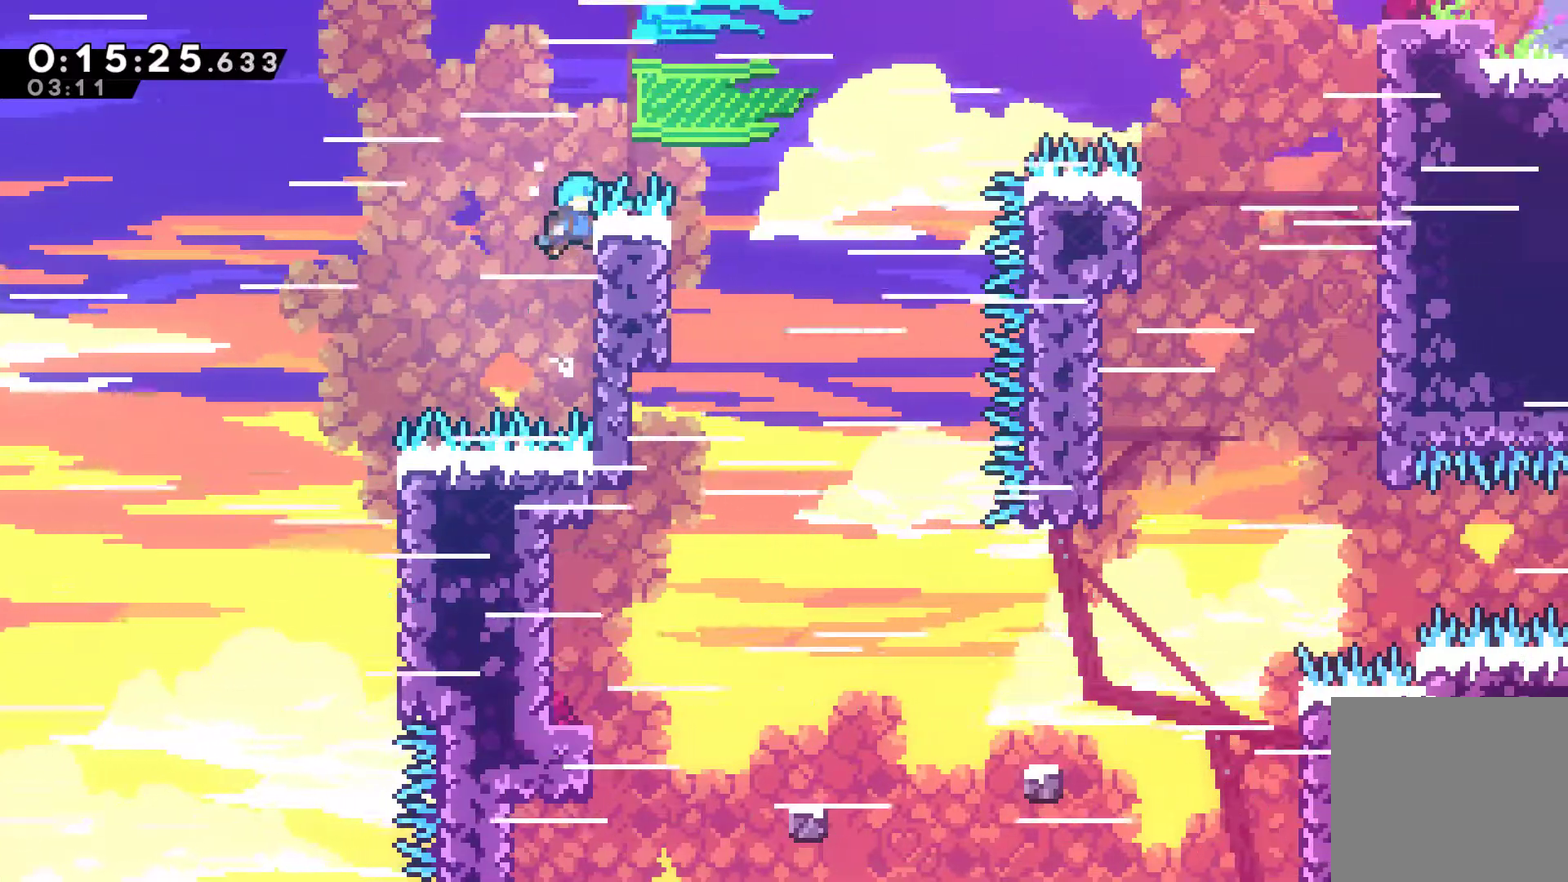
{"buttons": [], "left_stick": "center", "events": [[67, "A", "down"], [100, "DPAD_RIGHT", "down"], [200, "DPAD_UP", "up"], [233, "A", "up"], [233, "R1", "up"], [400, "DPAD_RIGHT", "up"]]}
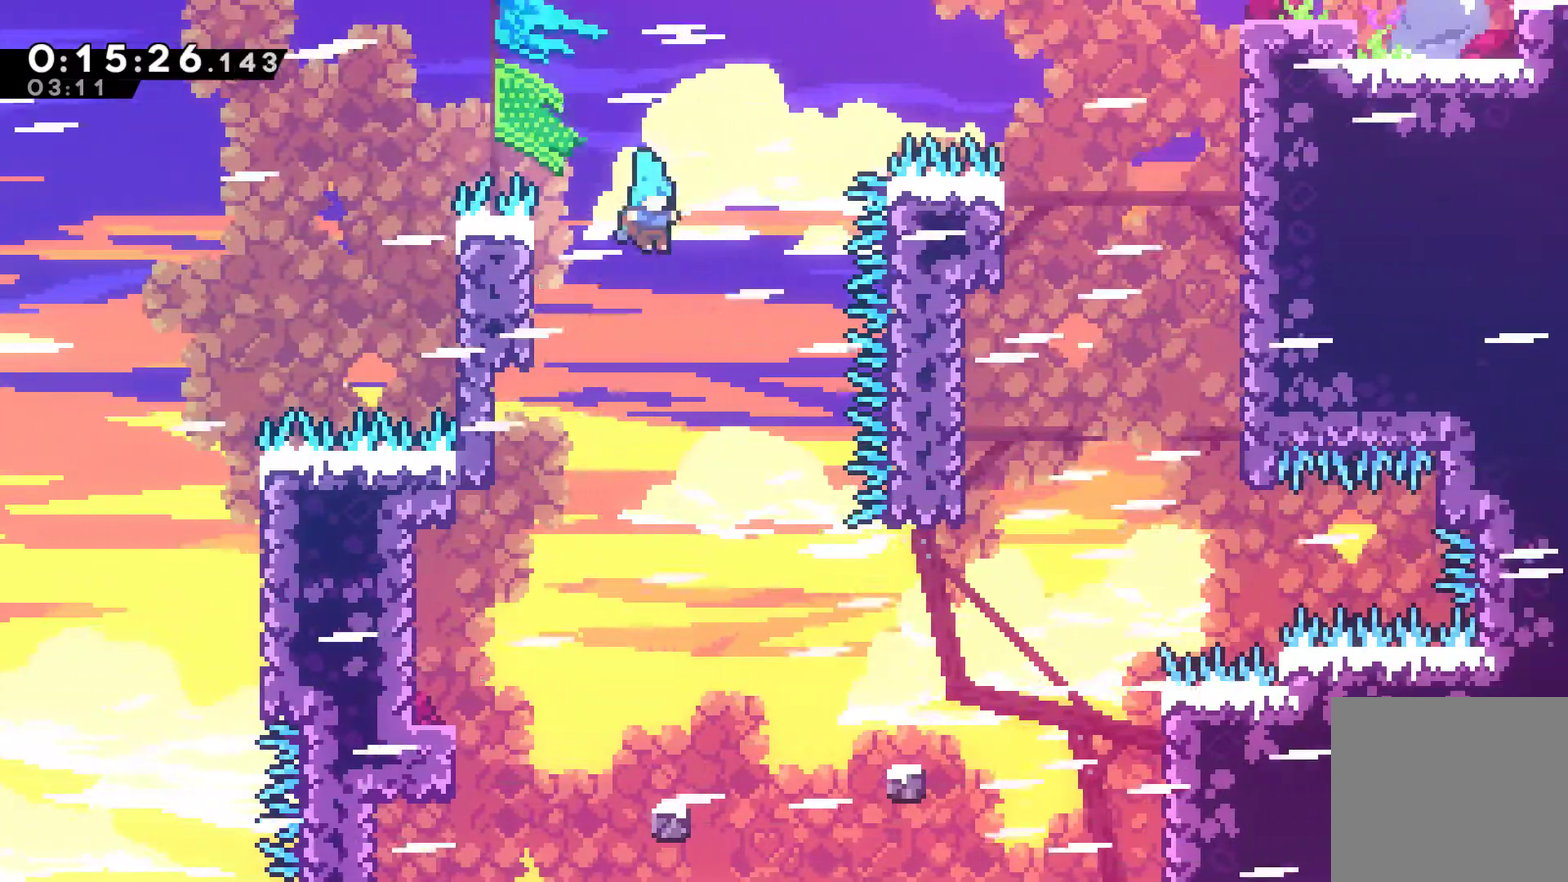
{"buttons": [], "left_stick": "center", "events": []}
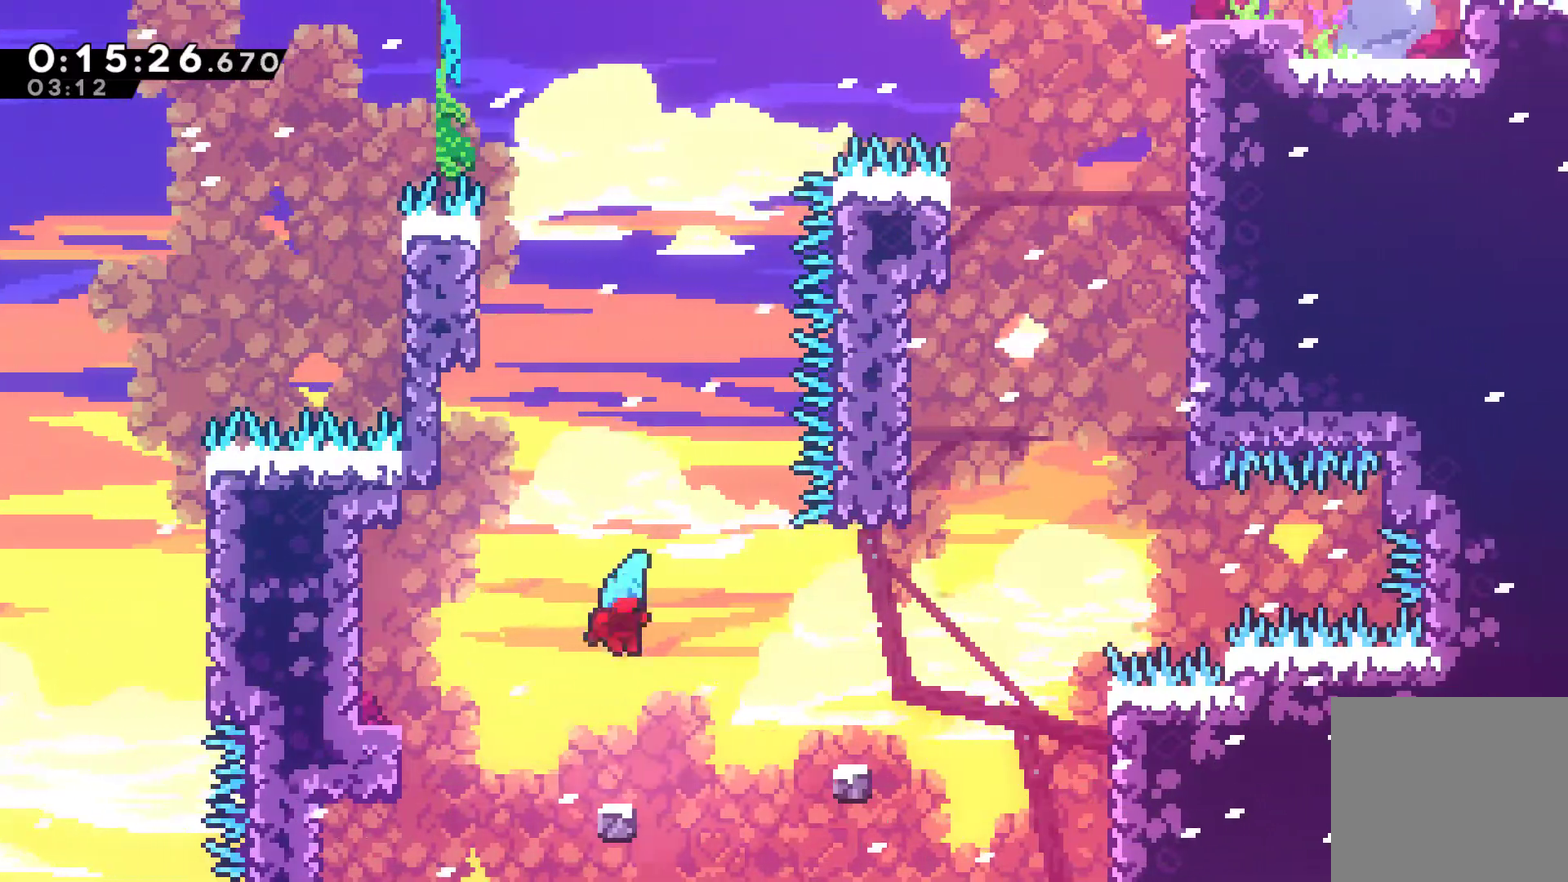
{"buttons": ["DPAD_RIGHT"], "left_stick": "center", "events": [[167, "DPAD_RIGHT", "down"], [233, "A", "down"], [367, "A", "up"]]}
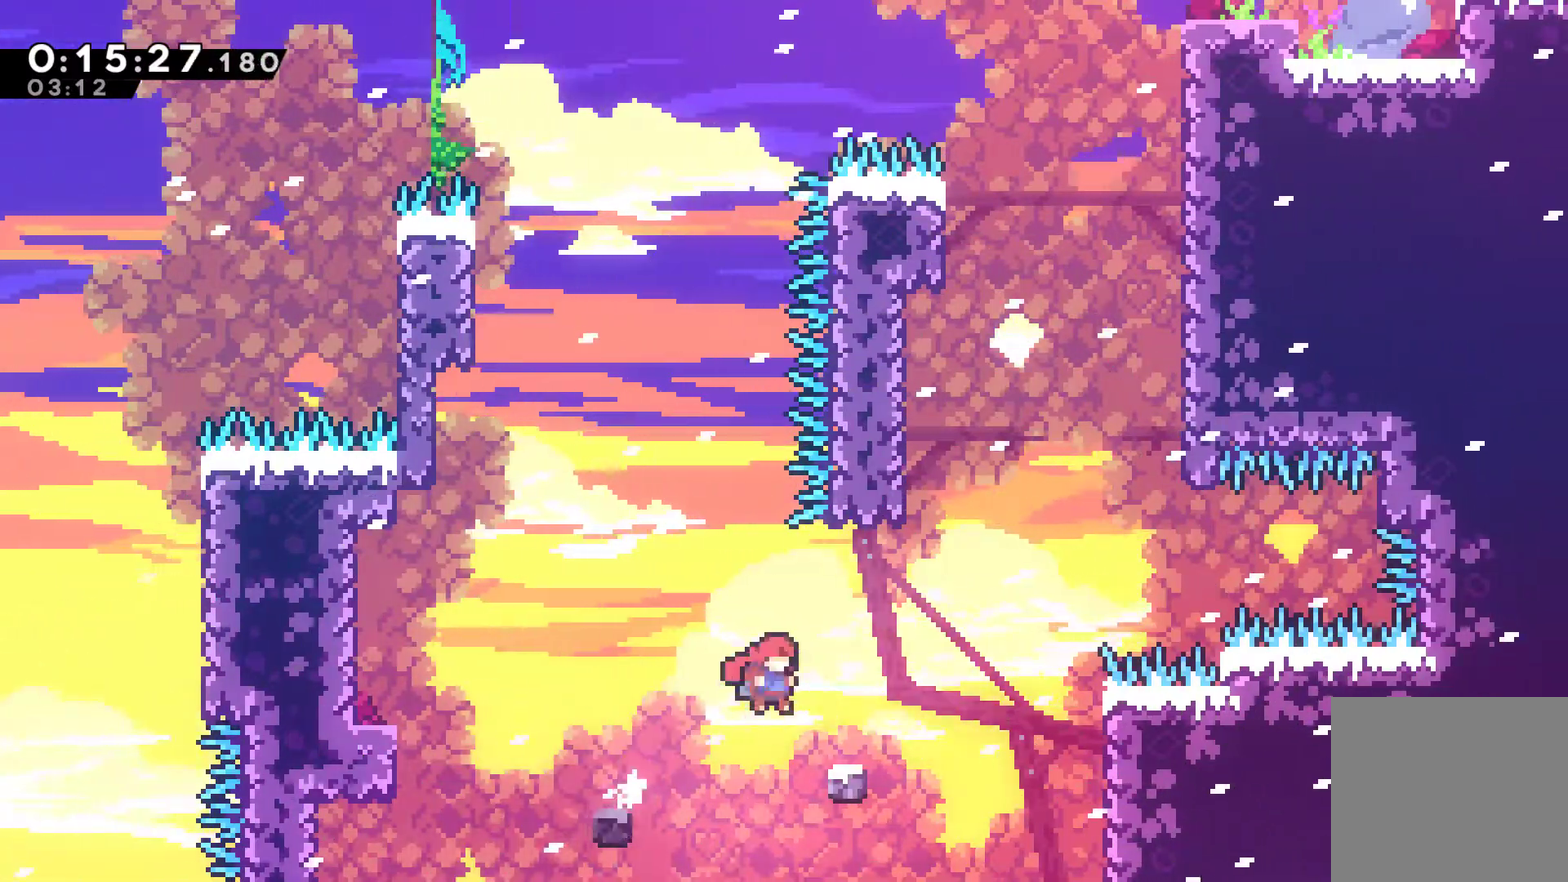
{"buttons": ["DPAD_UP"], "left_stick": "center", "events": [[233, "A", "down"], [400, "DPAD_UP", "down"], [467, "A", "up"], [467, "DPAD_RIGHT", "up"]]}
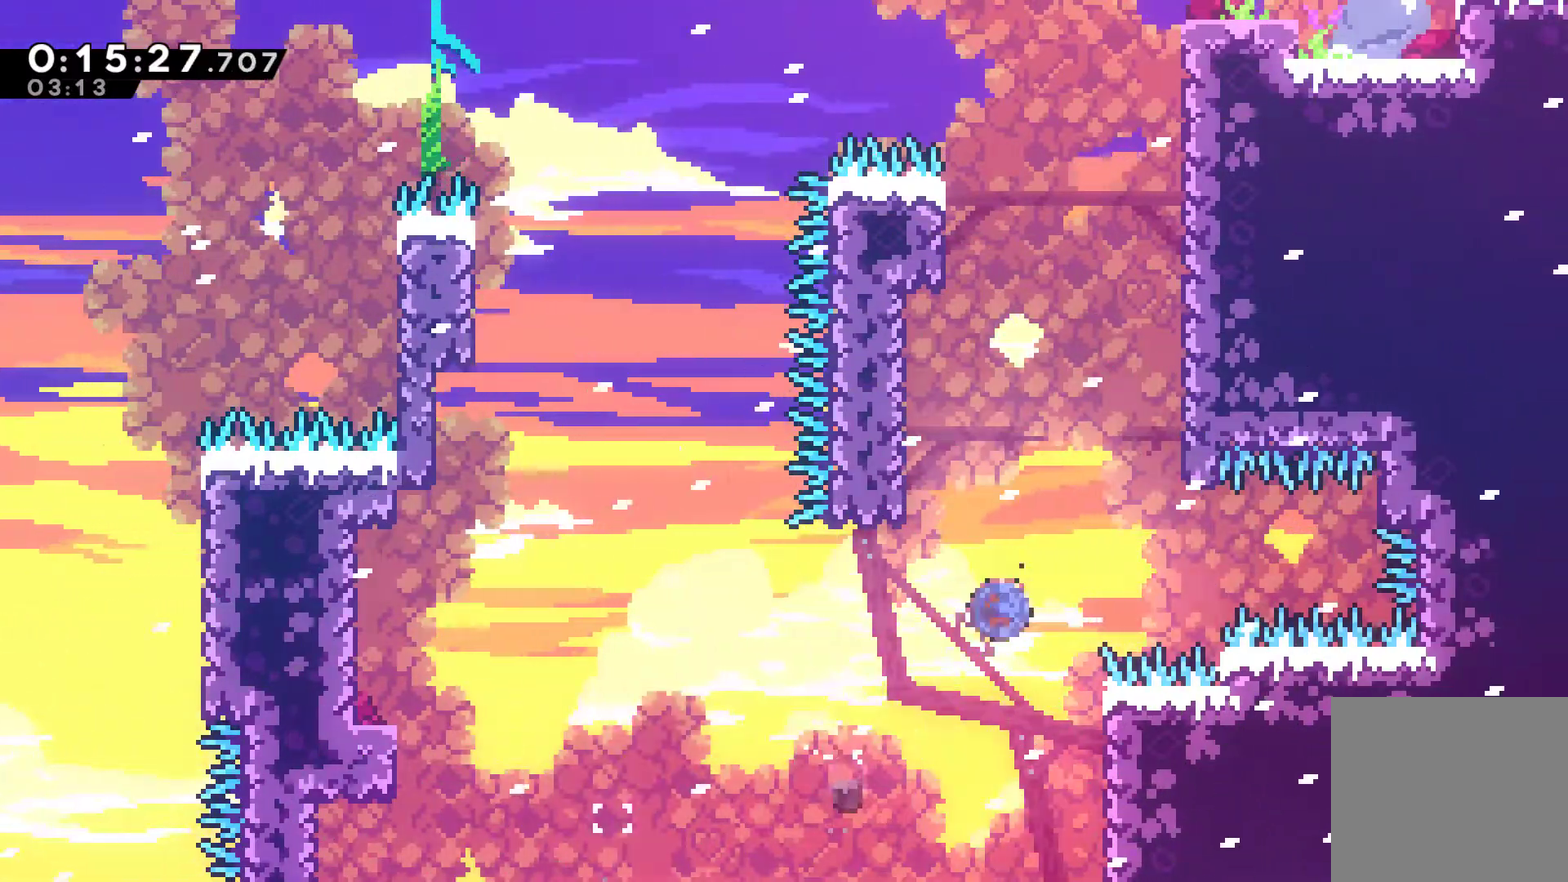
{"buttons": ["A", "R1", "DPAD_UP"], "left_stick": "center", "events": [[33, "DPAD_RIGHT", "down"], [33, "X", "down"], [233, "X", "up"], [267, "R1", "down"], [367, "A", "down"], [500, "DPAD_RIGHT", "up"]]}
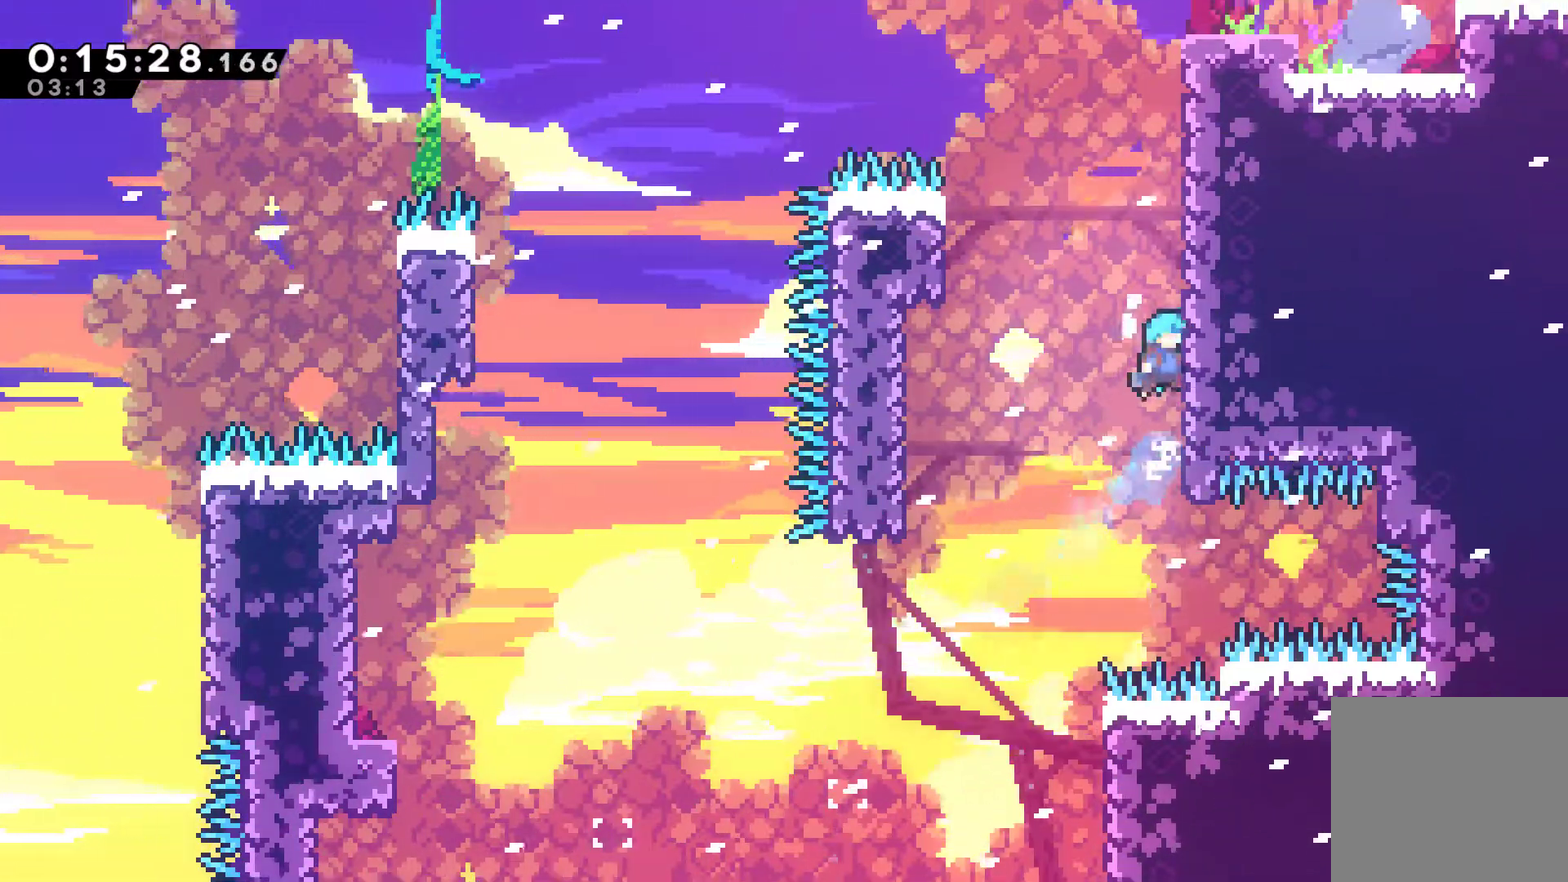
{"buttons": ["R1", "DPAD_UP", "DPAD_RIGHT"], "left_stick": "center", "events": [[300, "DPAD_RIGHT", "down"], [500, "A", "up"]]}
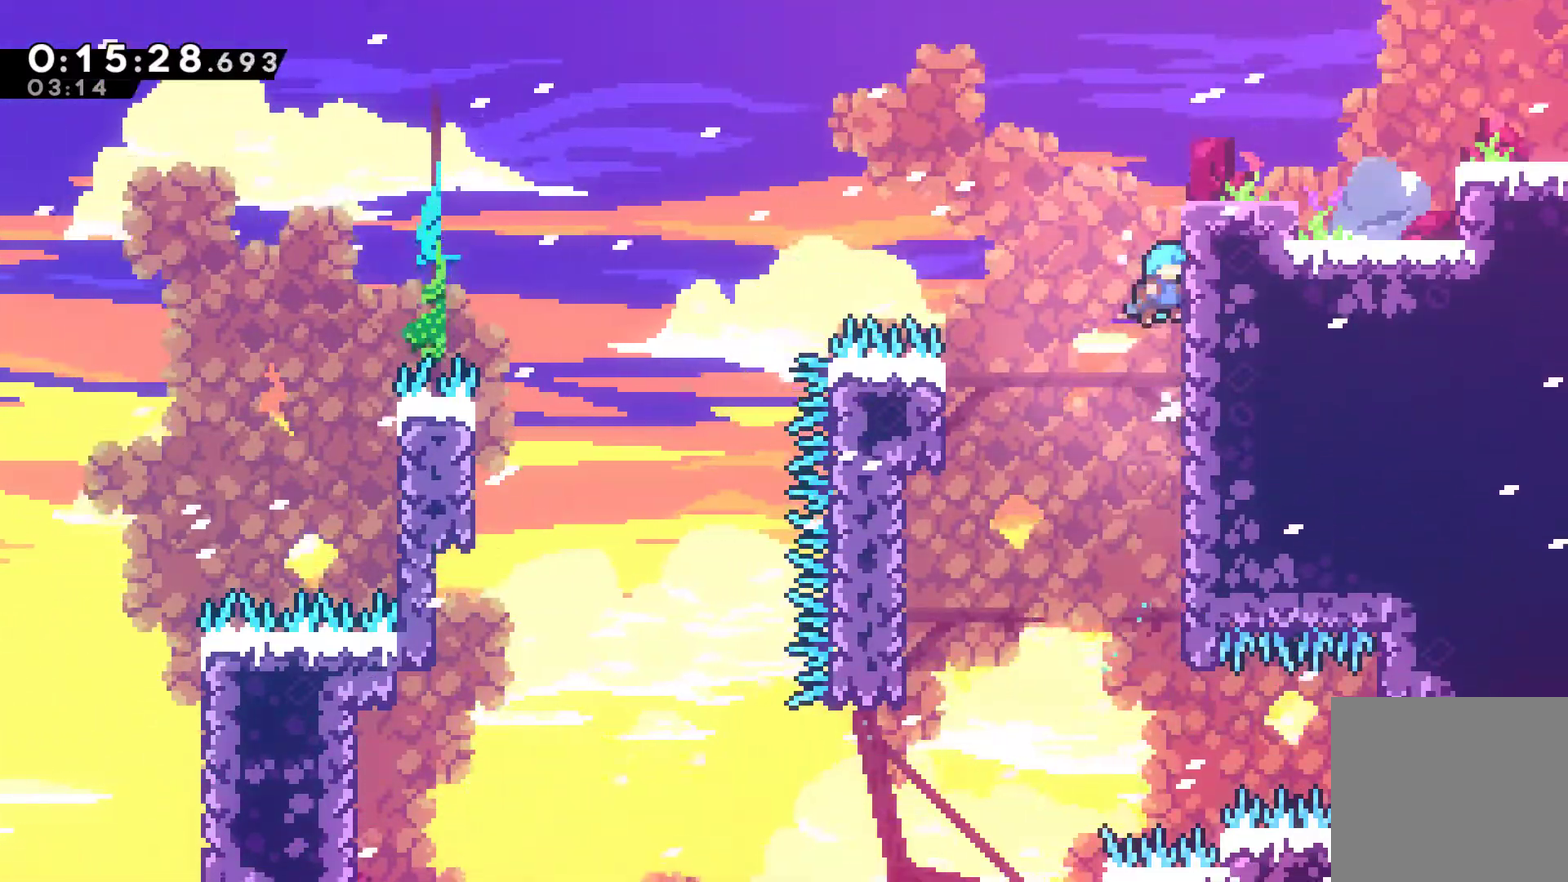
{"buttons": ["R1", "DPAD_UP", "DPAD_RIGHT"], "left_stick": "center", "events": [[67, "A", "down"], [467, "A", "up"]]}
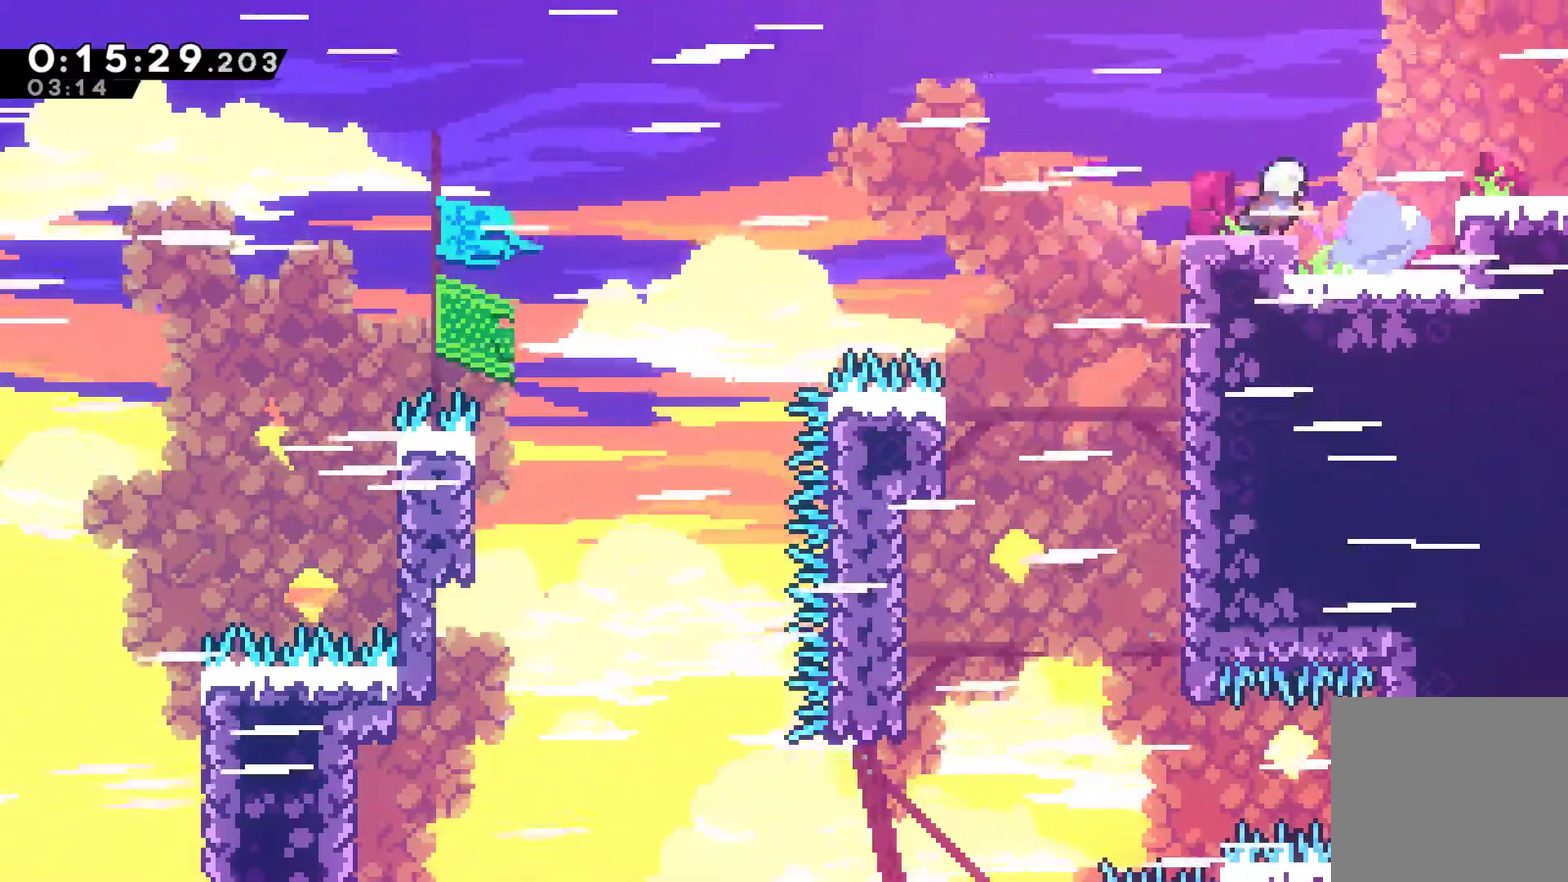
{"buttons": ["X", "DPAD_RIGHT"], "left_stick": "center", "events": [[67, "DPAD_UP", "up"], [67, "R1", "up"], [100, "A", "down"], [200, "X", "down"], [233, "A", "up"]]}
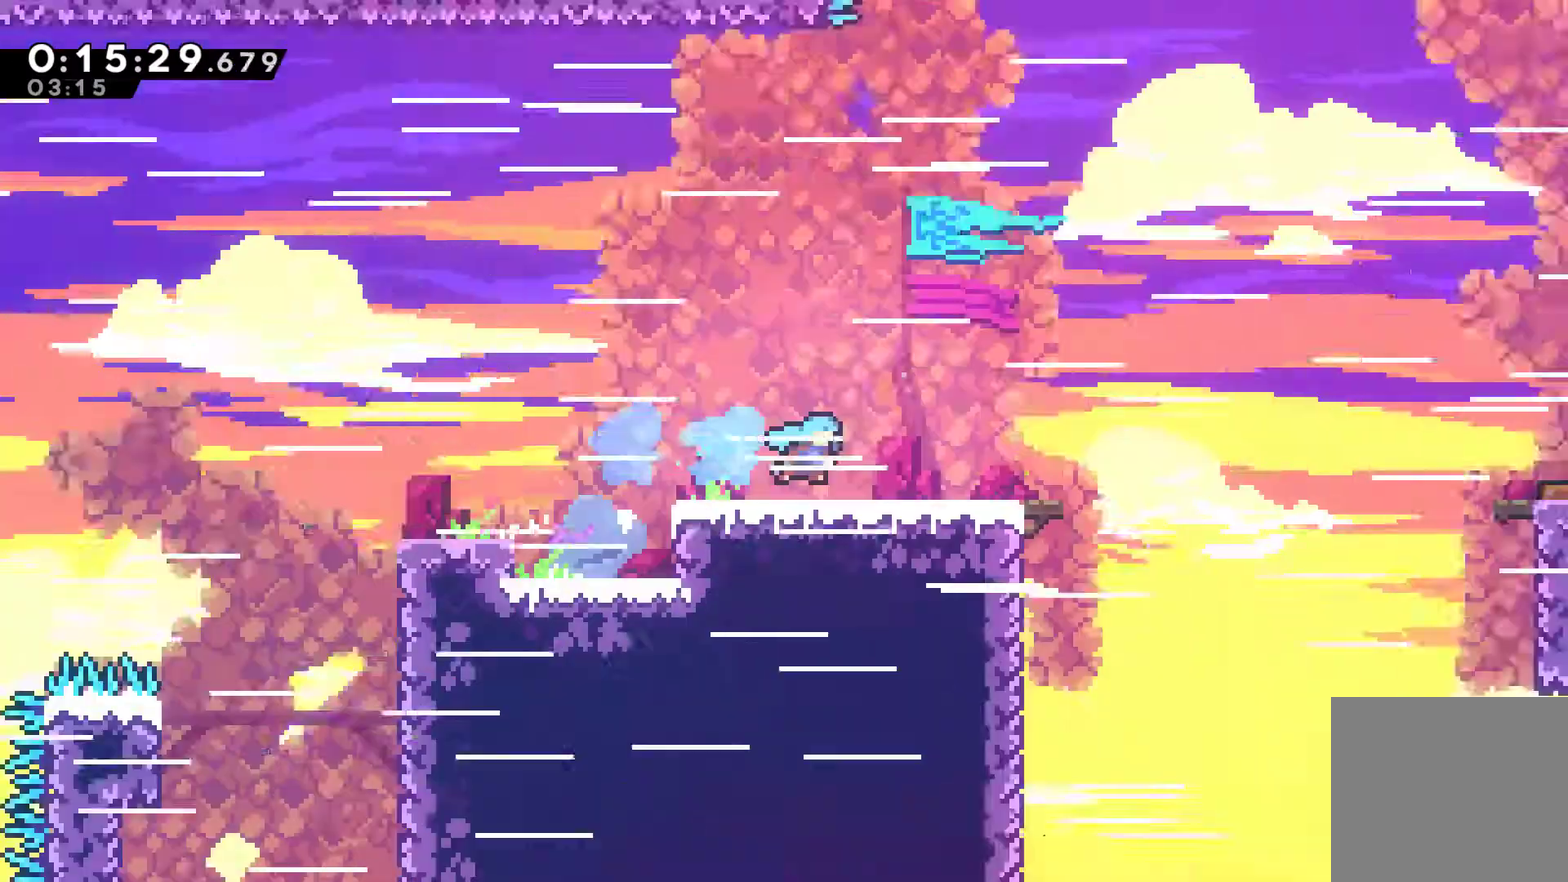
{"buttons": ["X", "DPAD_RIGHT"], "left_stick": "center", "events": []}
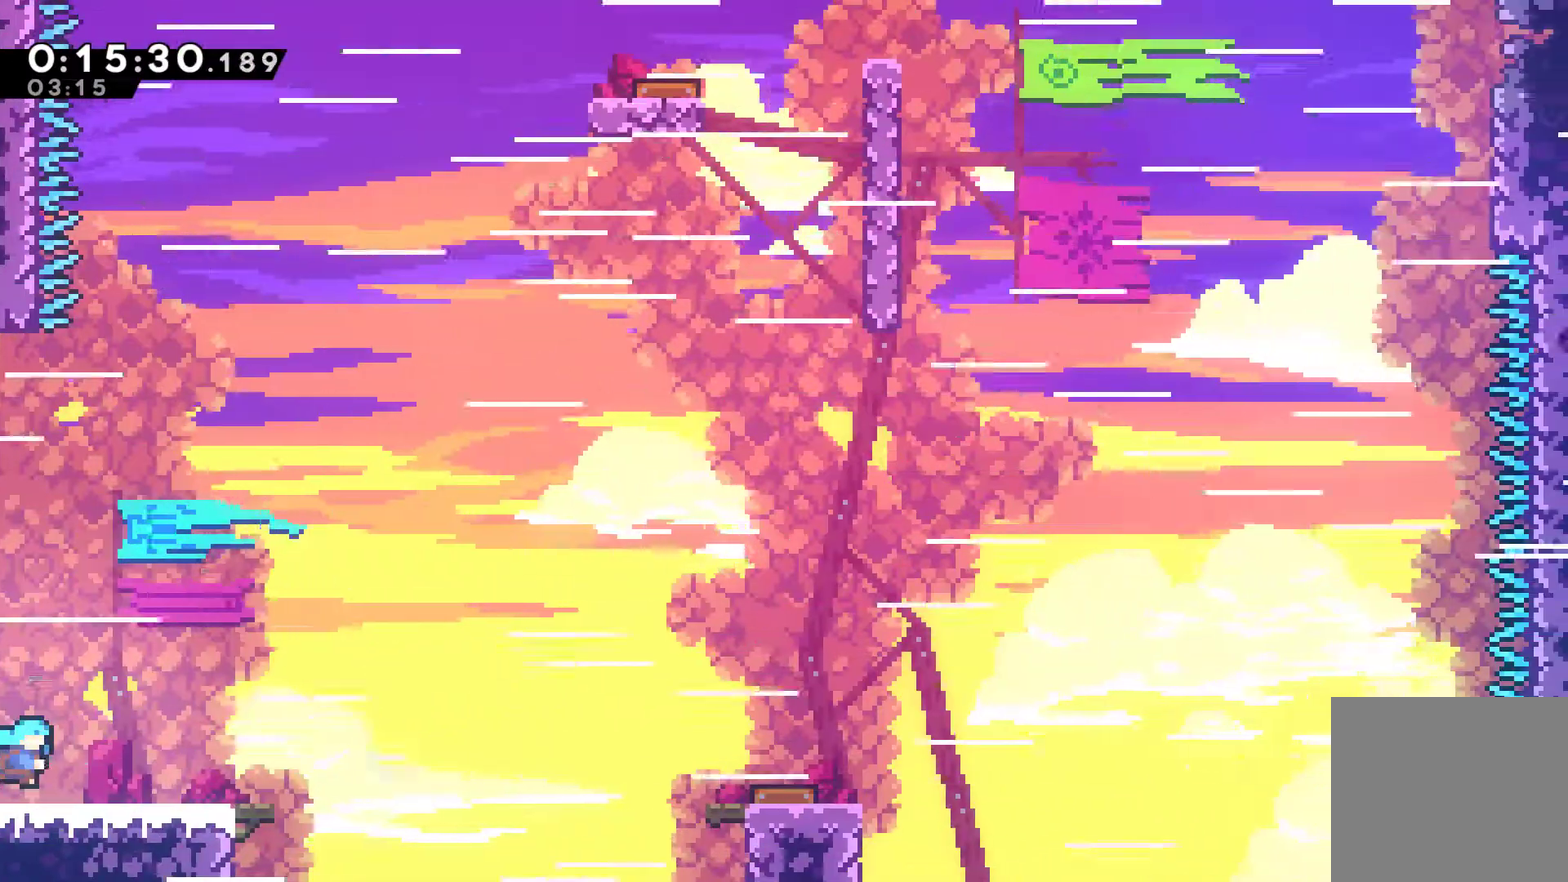
{"buttons": ["X", "DPAD_RIGHT"], "left_stick": "center", "events": [[233, "A", "down"], [367, "A", "up"], [400, "X", "up"], [467, "X", "down"]]}
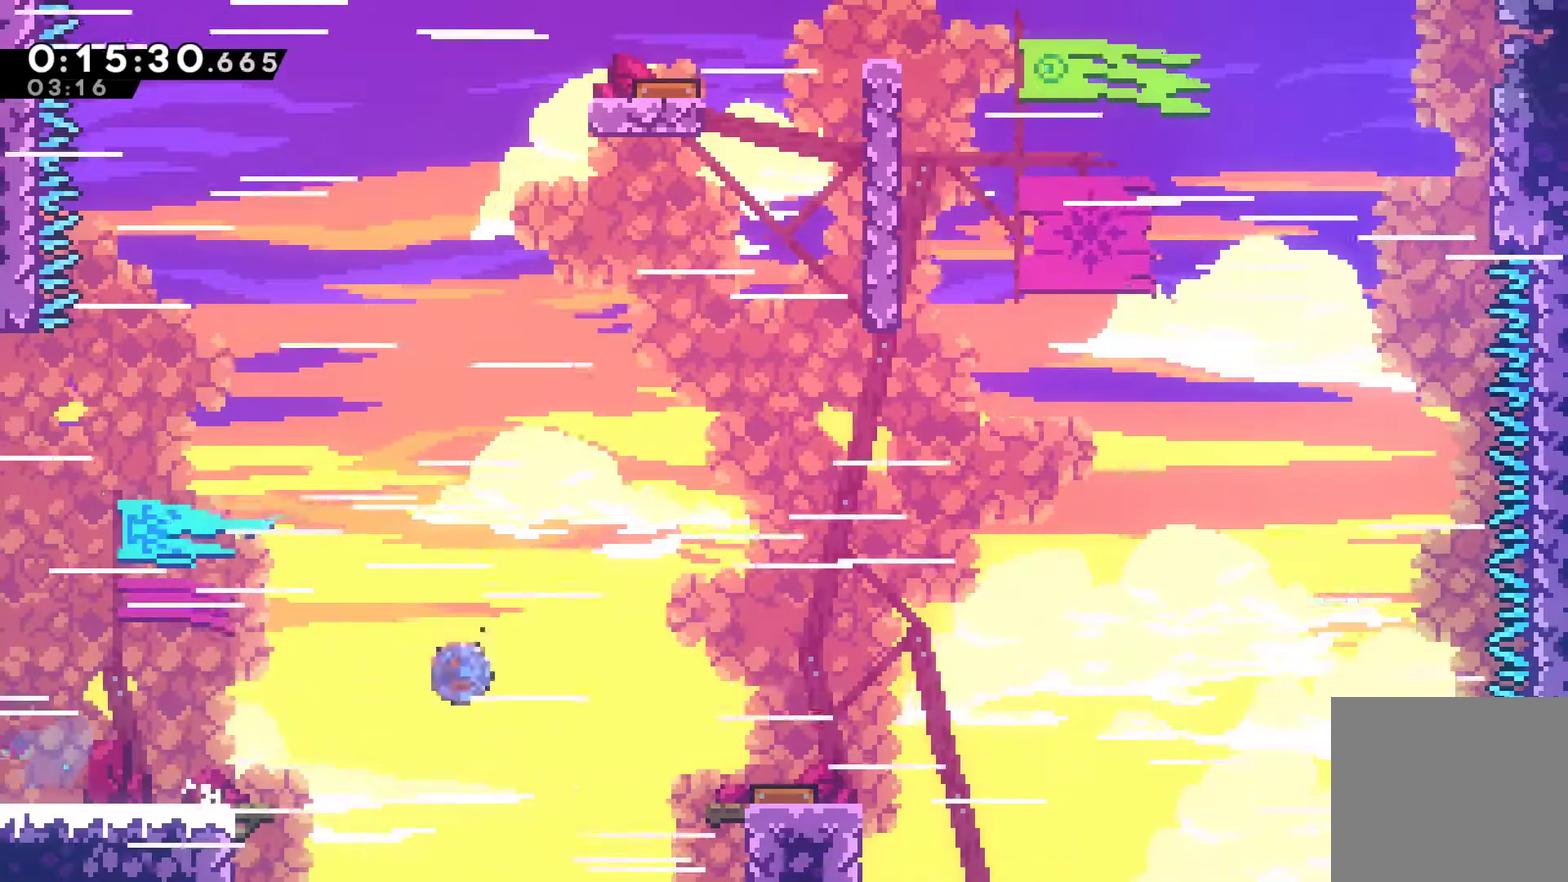
{"buttons": ["DPAD_UP", "DPAD_LEFT"], "left_stick": "center", "events": [[100, "X", "up"], [133, "DPAD_LEFT", "down"], [133, "DPAD_RIGHT", "up"], [133, "DPAD_UP", "down"]]}
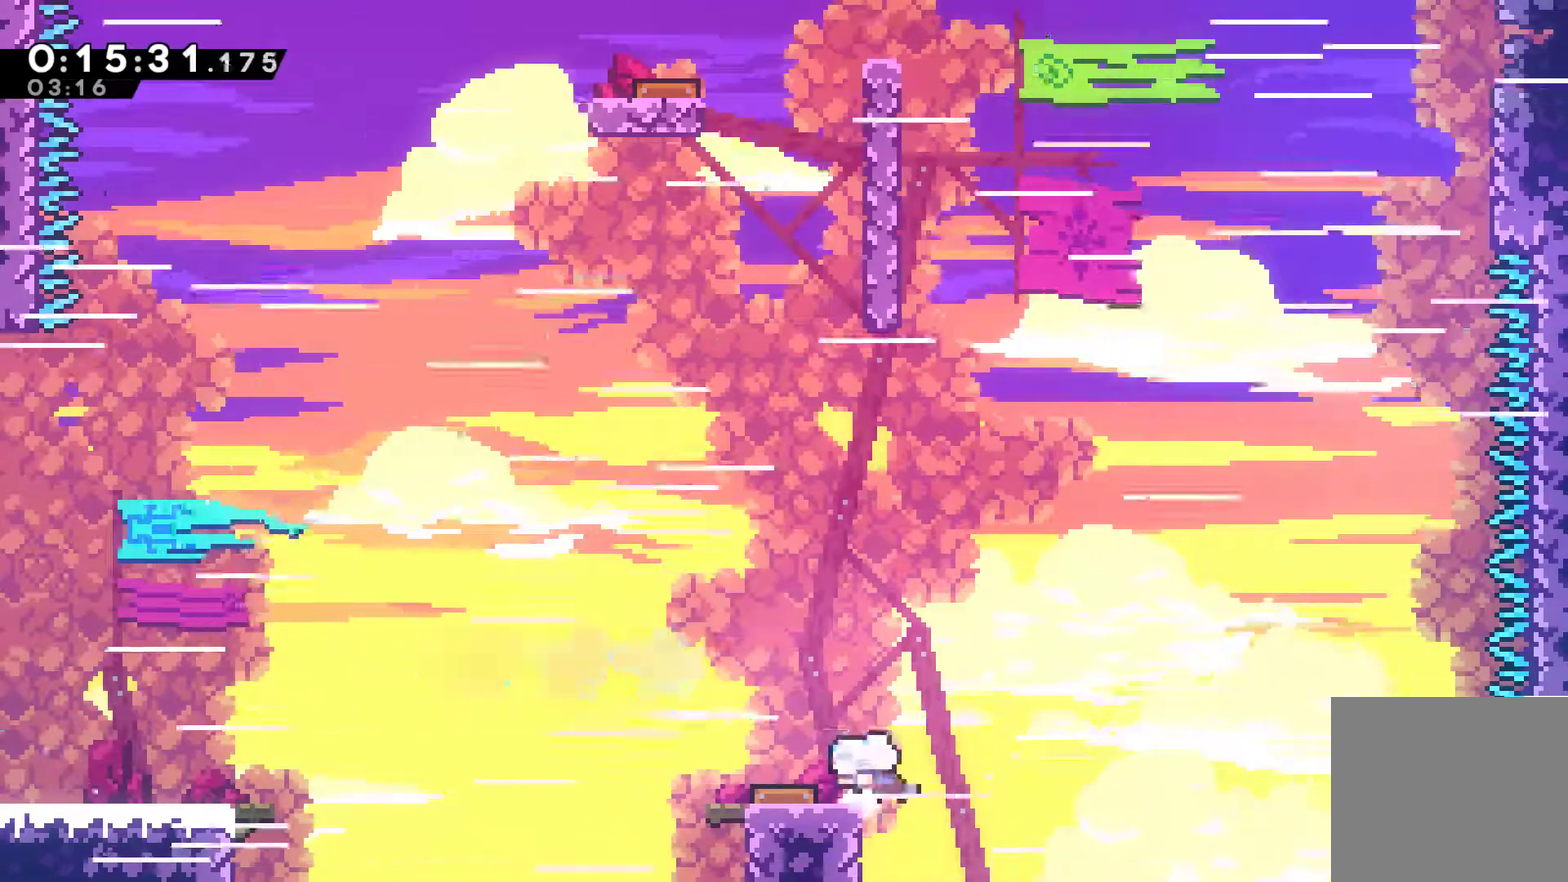
{"buttons": ["X", "DPAD_UP", "DPAD_LEFT"], "left_stick": "center", "events": [[467, "X", "down"]]}
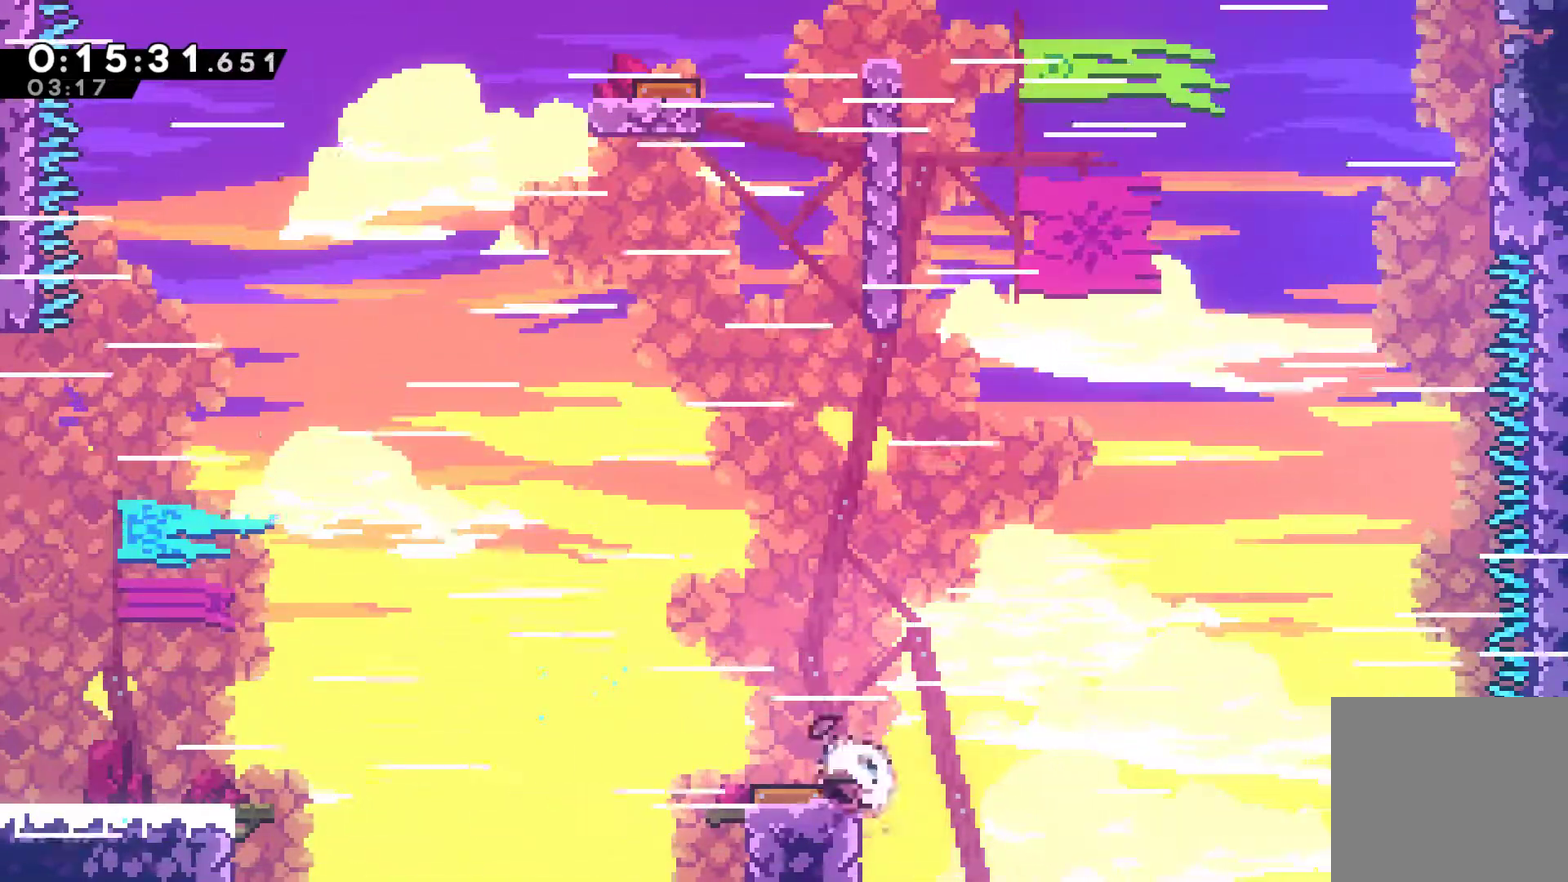
{"buttons": ["DPAD_UP"], "left_stick": "center", "events": [[33, "X", "up"], [200, "DPAD_LEFT", "up"], [367, "DPAD_RIGHT", "down"], [467, "DPAD_RIGHT", "up"]]}
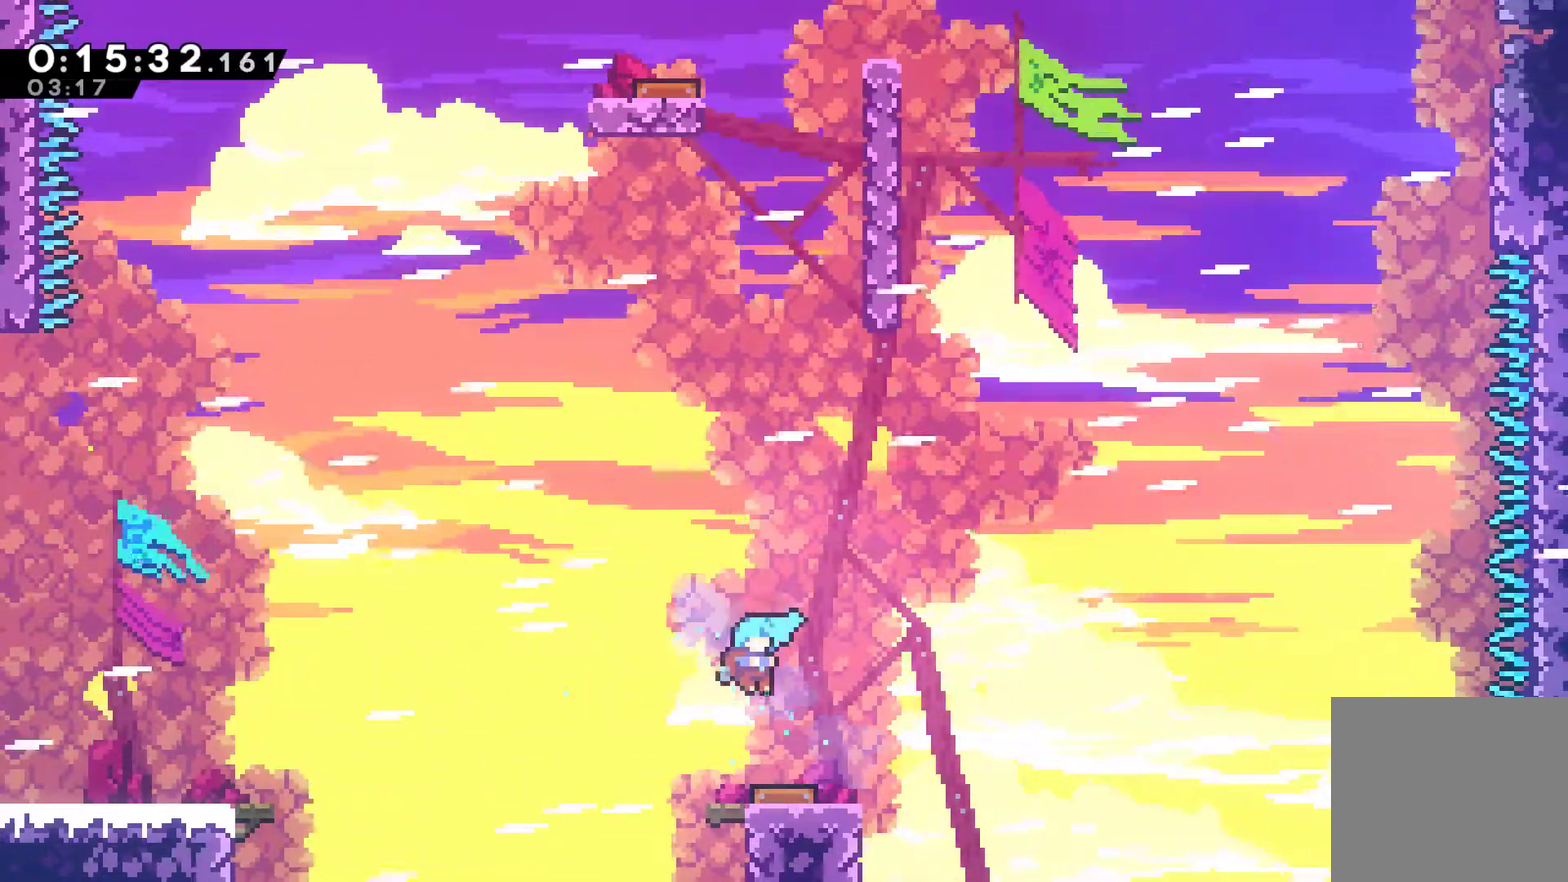
{"buttons": ["X", "DPAD_UP"], "left_stick": "center", "events": [[500, "X", "down"]]}
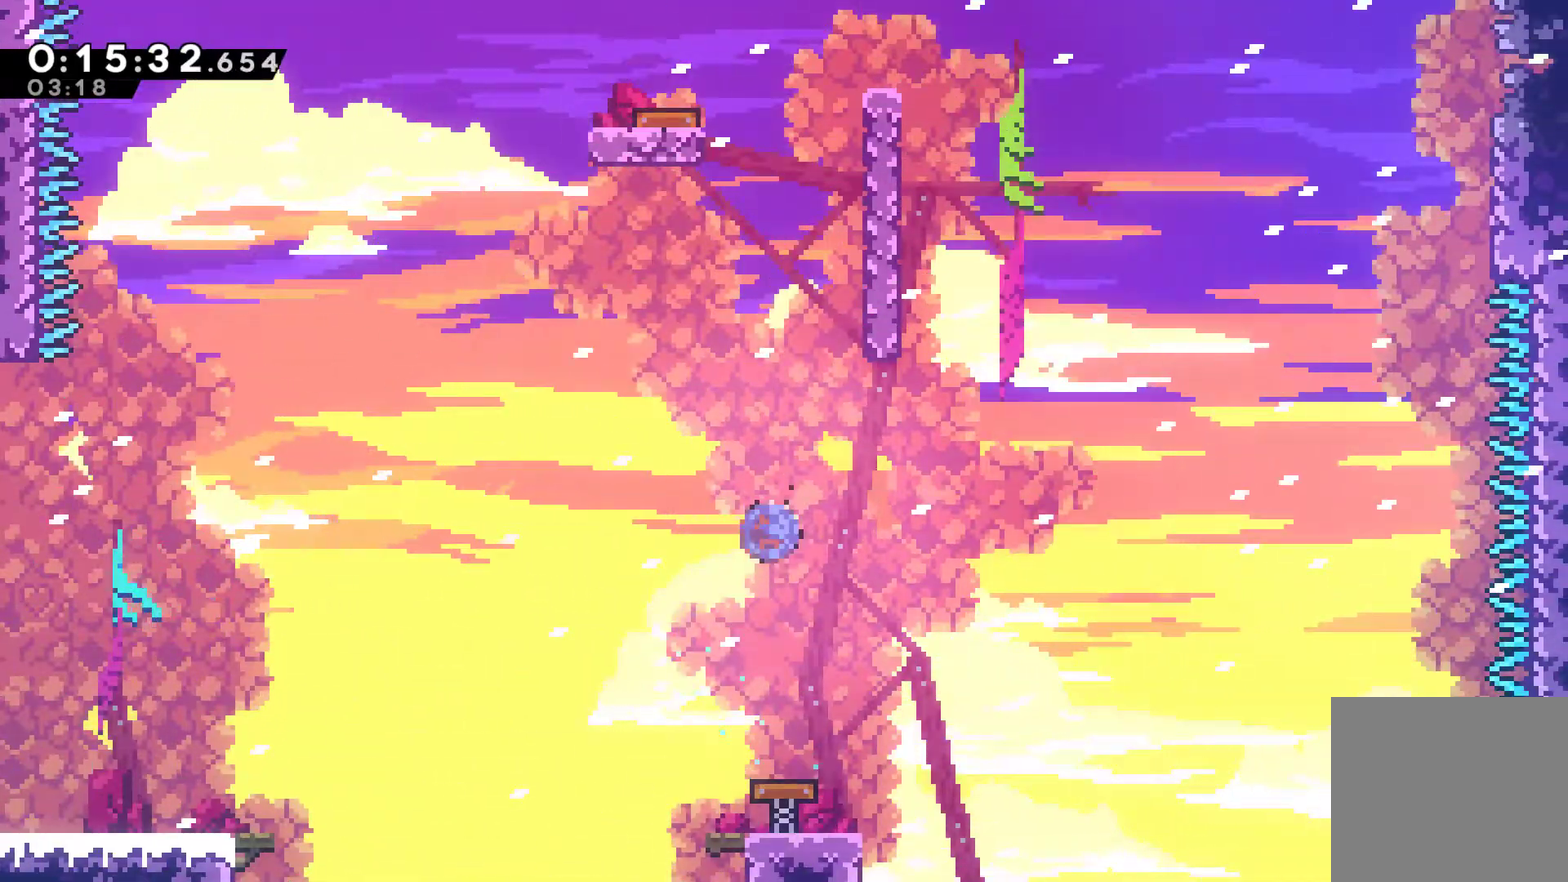
{"buttons": ["A", "R1", "DPAD_UP", "DPAD_RIGHT"], "left_stick": "center", "events": [[133, "DPAD_RIGHT", "down"], [133, "X", "up"], [167, "R1", "down"], [433, "A", "down"]]}
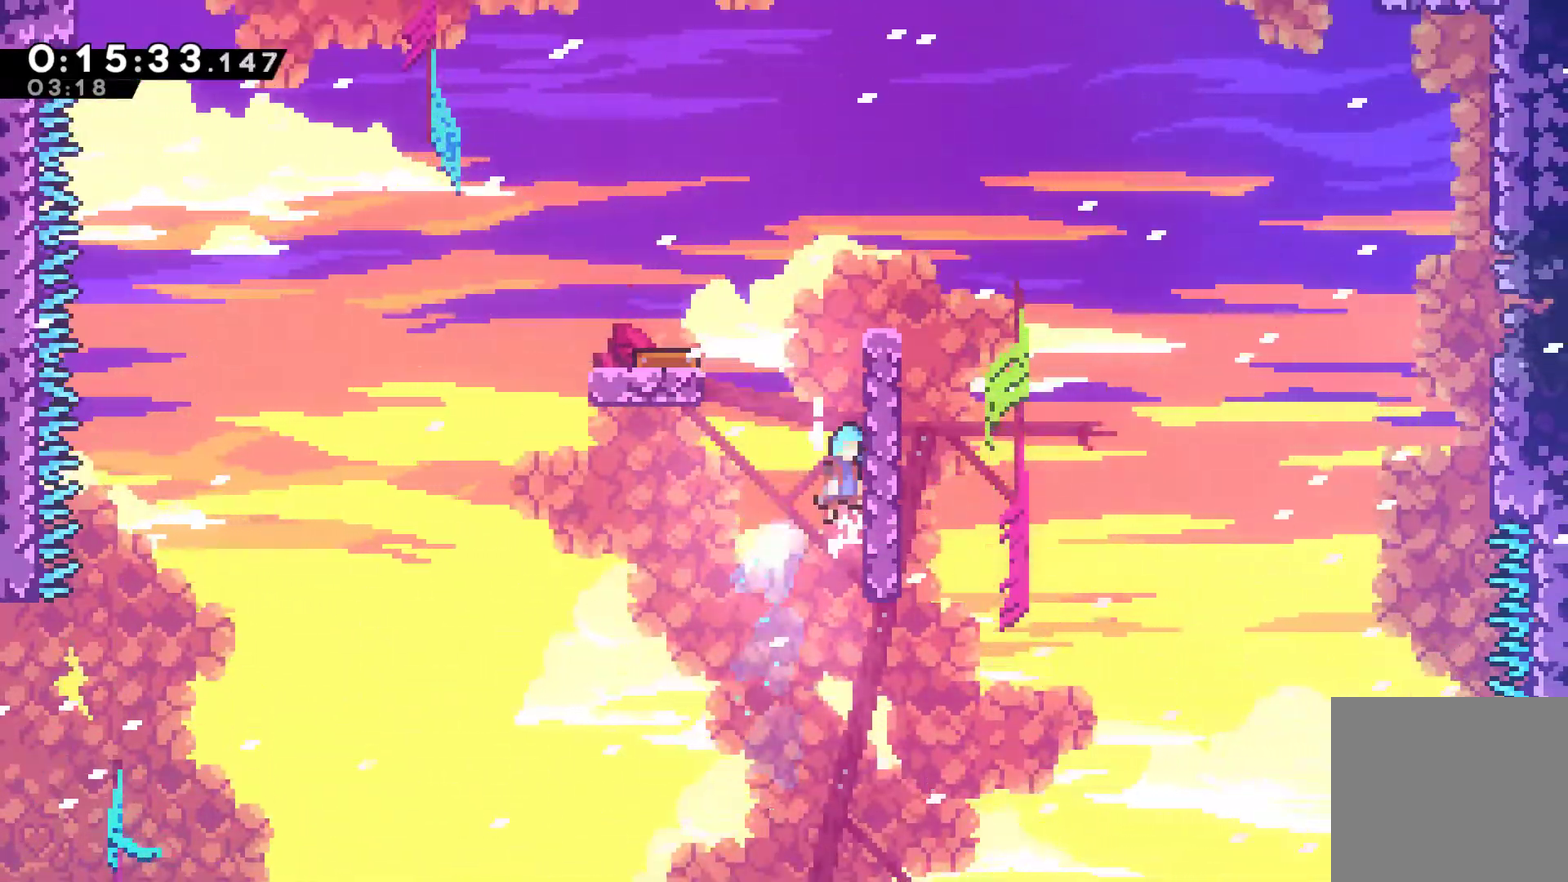
{"buttons": ["DPAD_LEFT"], "left_stick": "center", "events": [[100, "DPAD_RIGHT", "up"], [200, "A", "up"], [267, "DPAD_LEFT", "down"], [300, "A", "down"], [333, "DPAD_UP", "up"], [400, "DPAD_UP", "down"], [500, "A", "up"], [500, "DPAD_UP", "up"], [500, "R1", "up"]]}
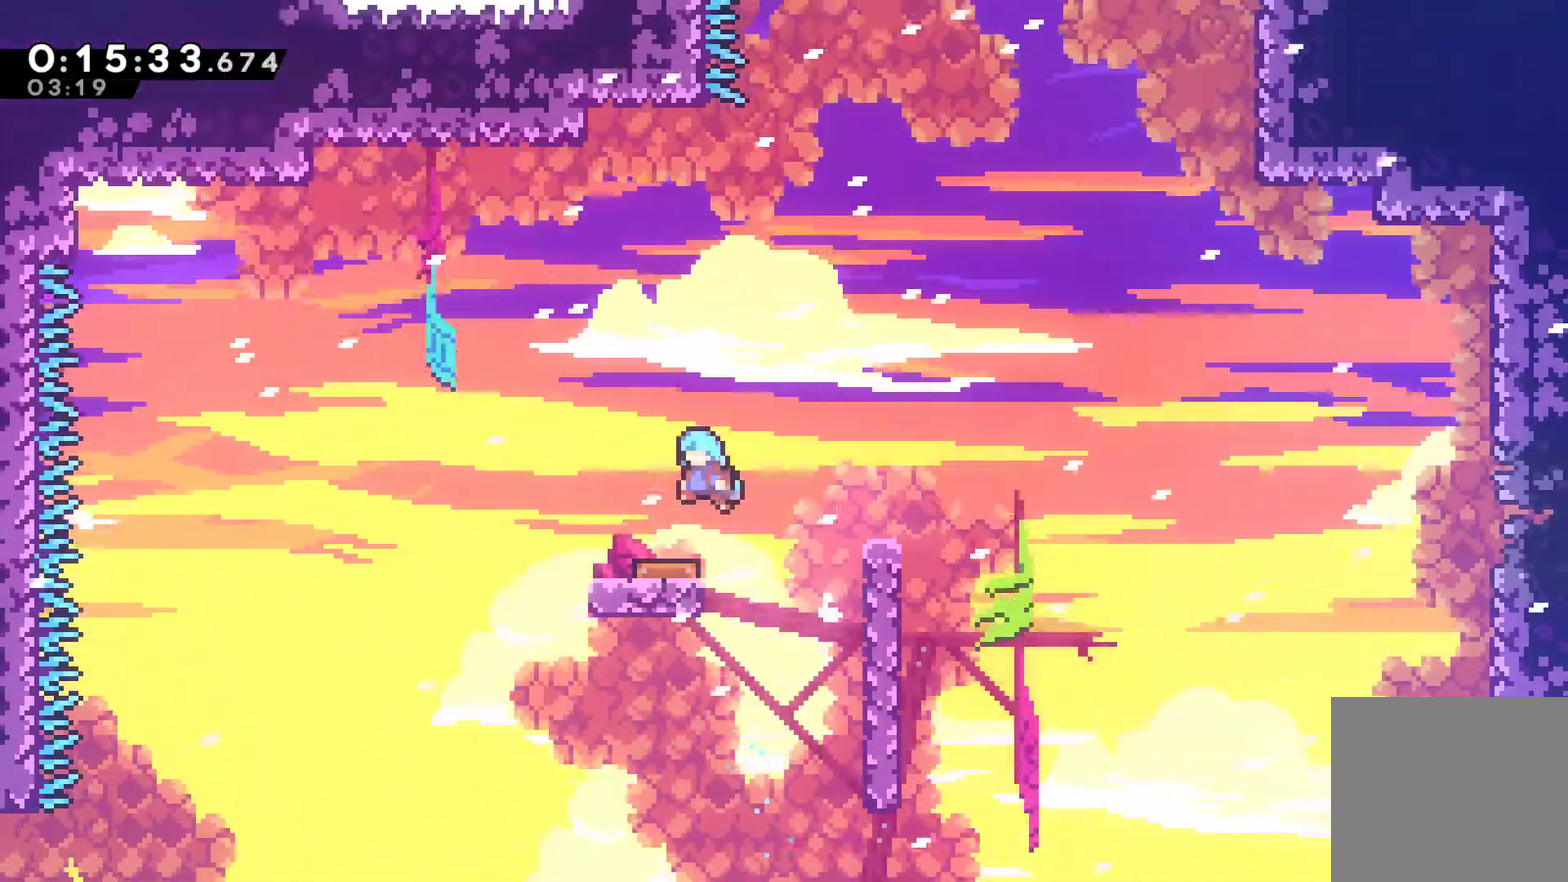
{"buttons": ["DPAD_RIGHT"], "left_stick": "center", "events": [[67, "DPAD_UP", "down"], [133, "DPAD_LEFT", "up"], [133, "DPAD_UP", "up"], [333, "DPAD_RIGHT", "down"]]}
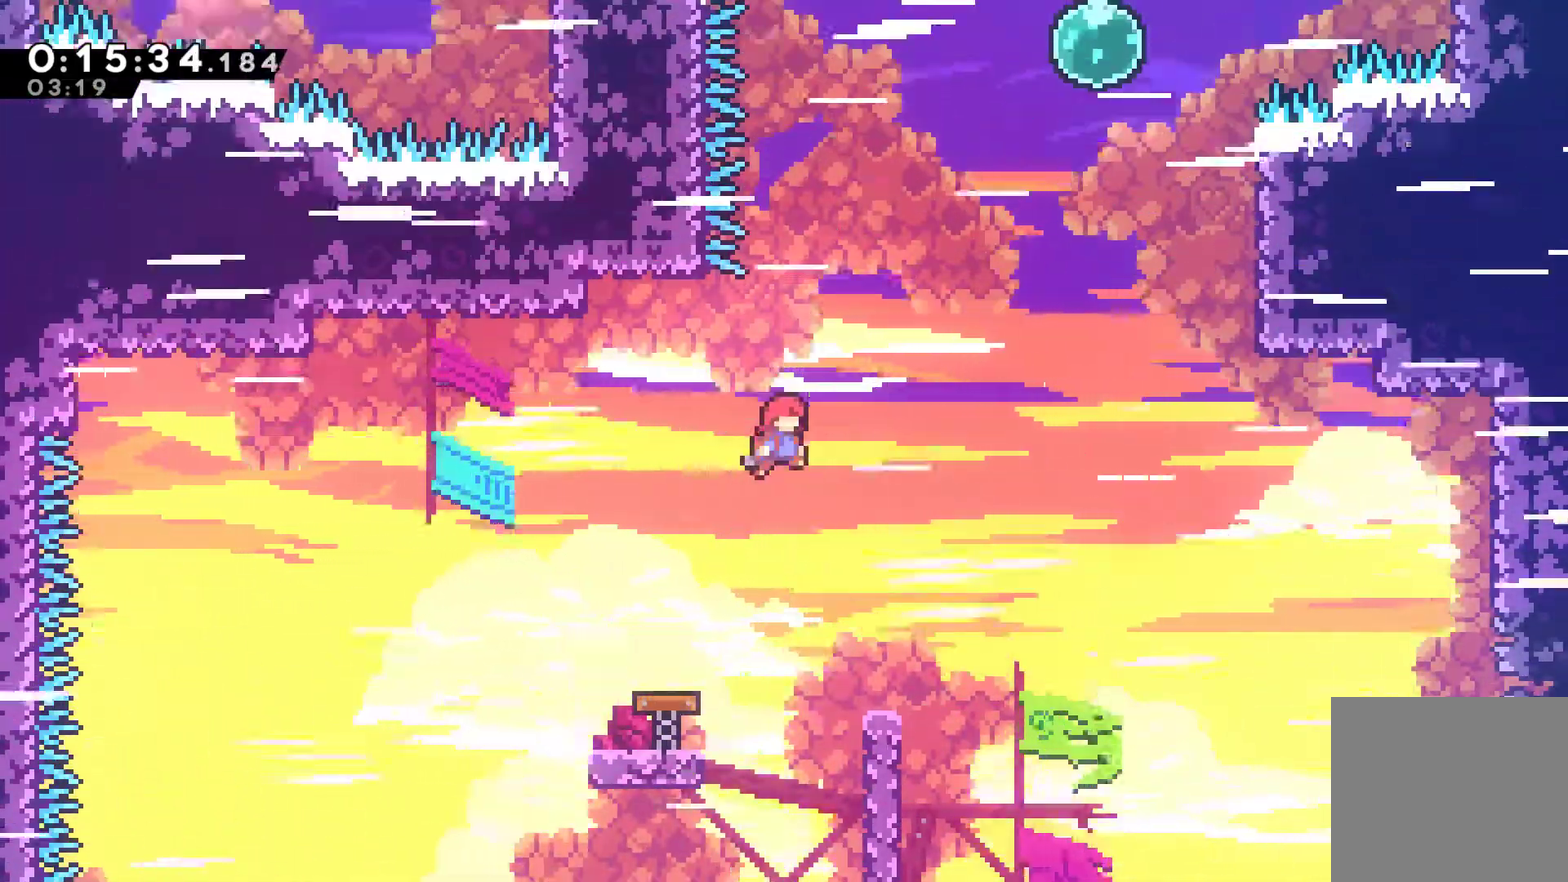
{"buttons": ["X", "DPAD_UP", "DPAD_RIGHT"], "left_stick": "center", "events": [[133, "DPAD_UP", "down"], [333, "X", "down"]]}
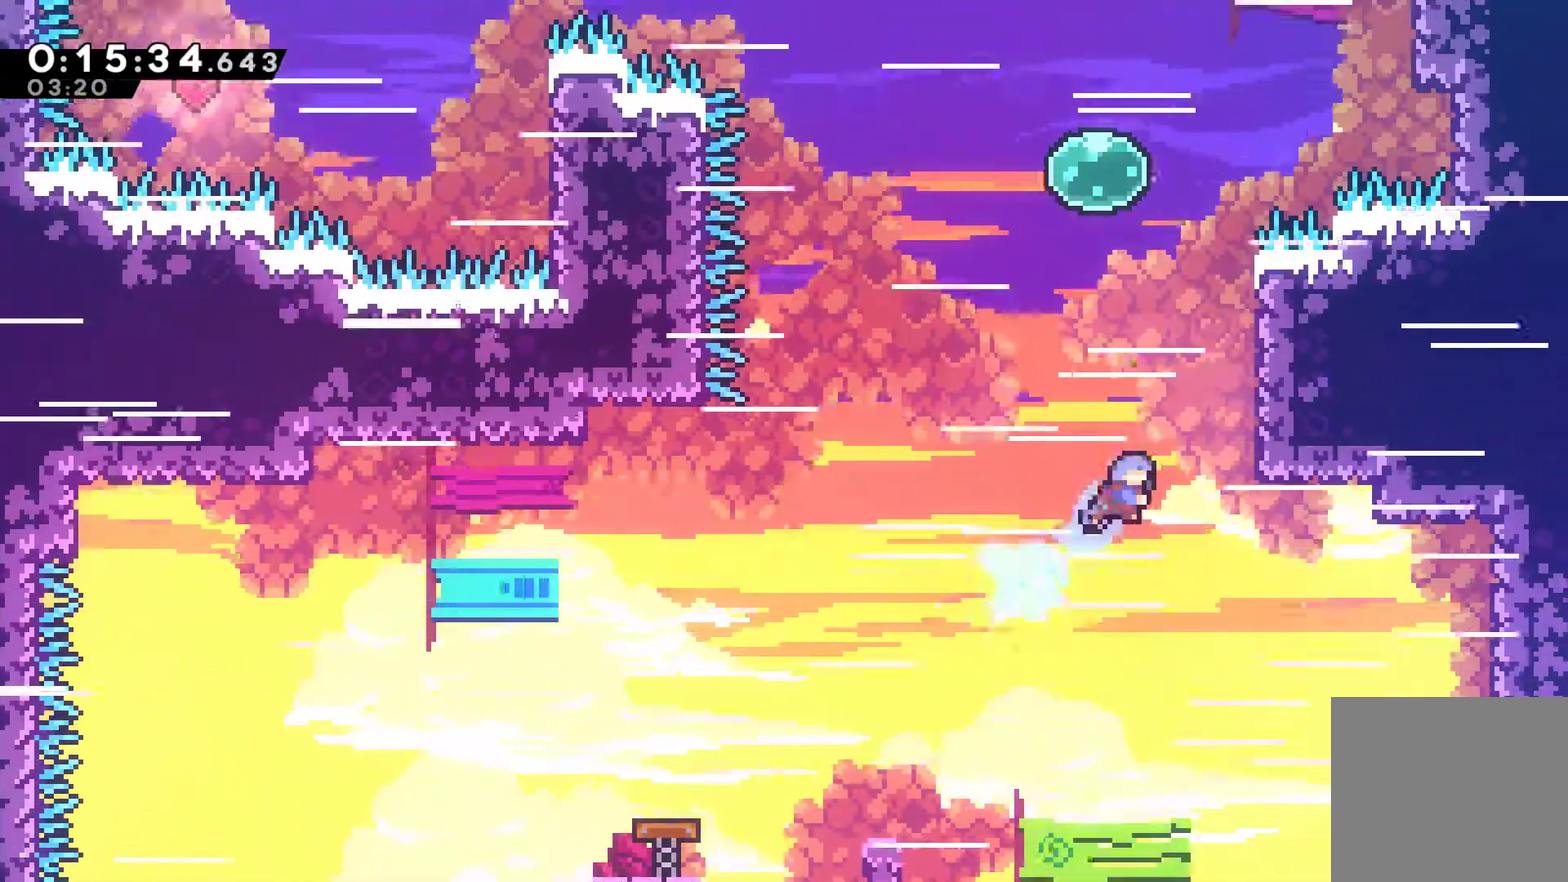
{"buttons": ["R1", "DPAD_UP"], "left_stick": "center", "events": [[33, "X", "up"], [67, "R1", "down"], [300, "DPAD_RIGHT", "up"]]}
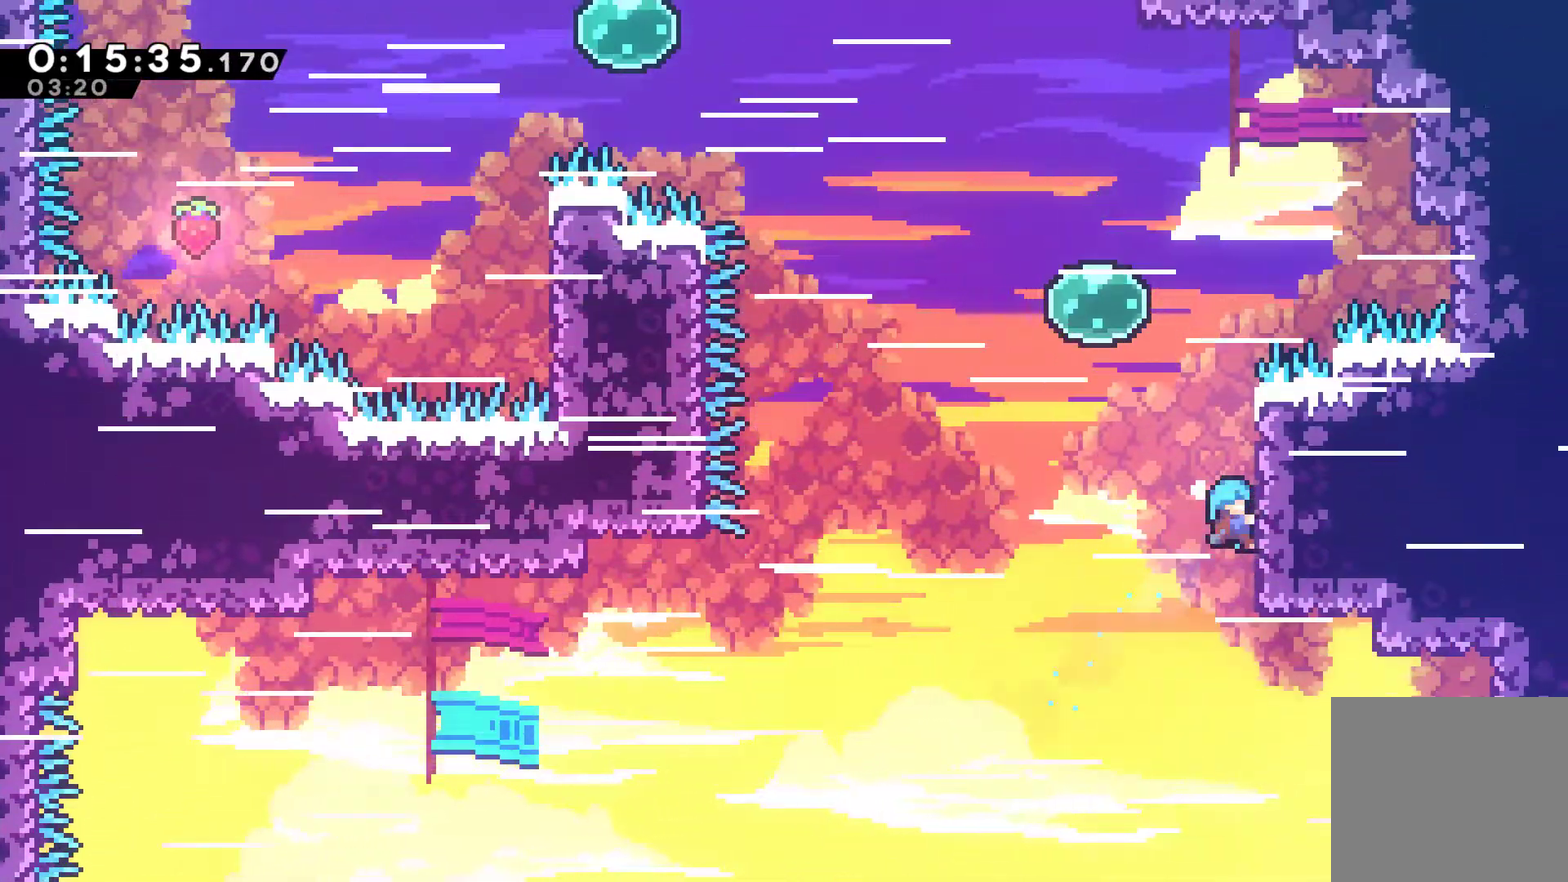
{"buttons": ["R1"], "left_stick": "center", "events": [[367, "DPAD_UP", "up"]]}
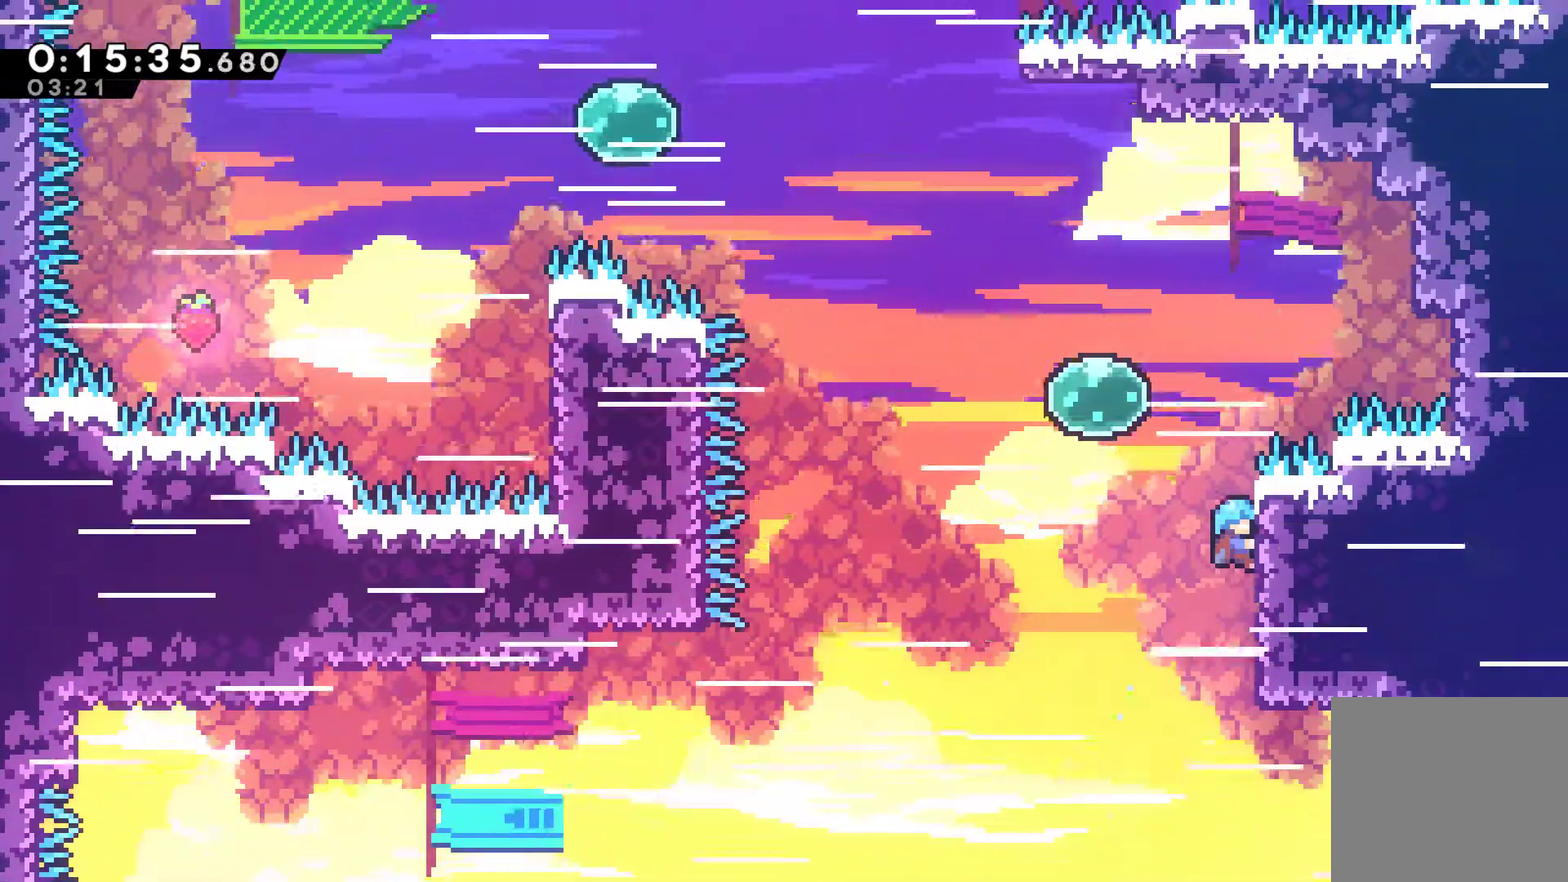
{"buttons": ["A", "R1", "DPAD_UP", "DPAD_LEFT"], "left_stick": "center", "events": [[133, "DPAD_LEFT", "down"], [167, "DPAD_UP", "down"], [267, "A", "down"], [267, "DPAD_UP", "up"], [367, "DPAD_UP", "down"]]}
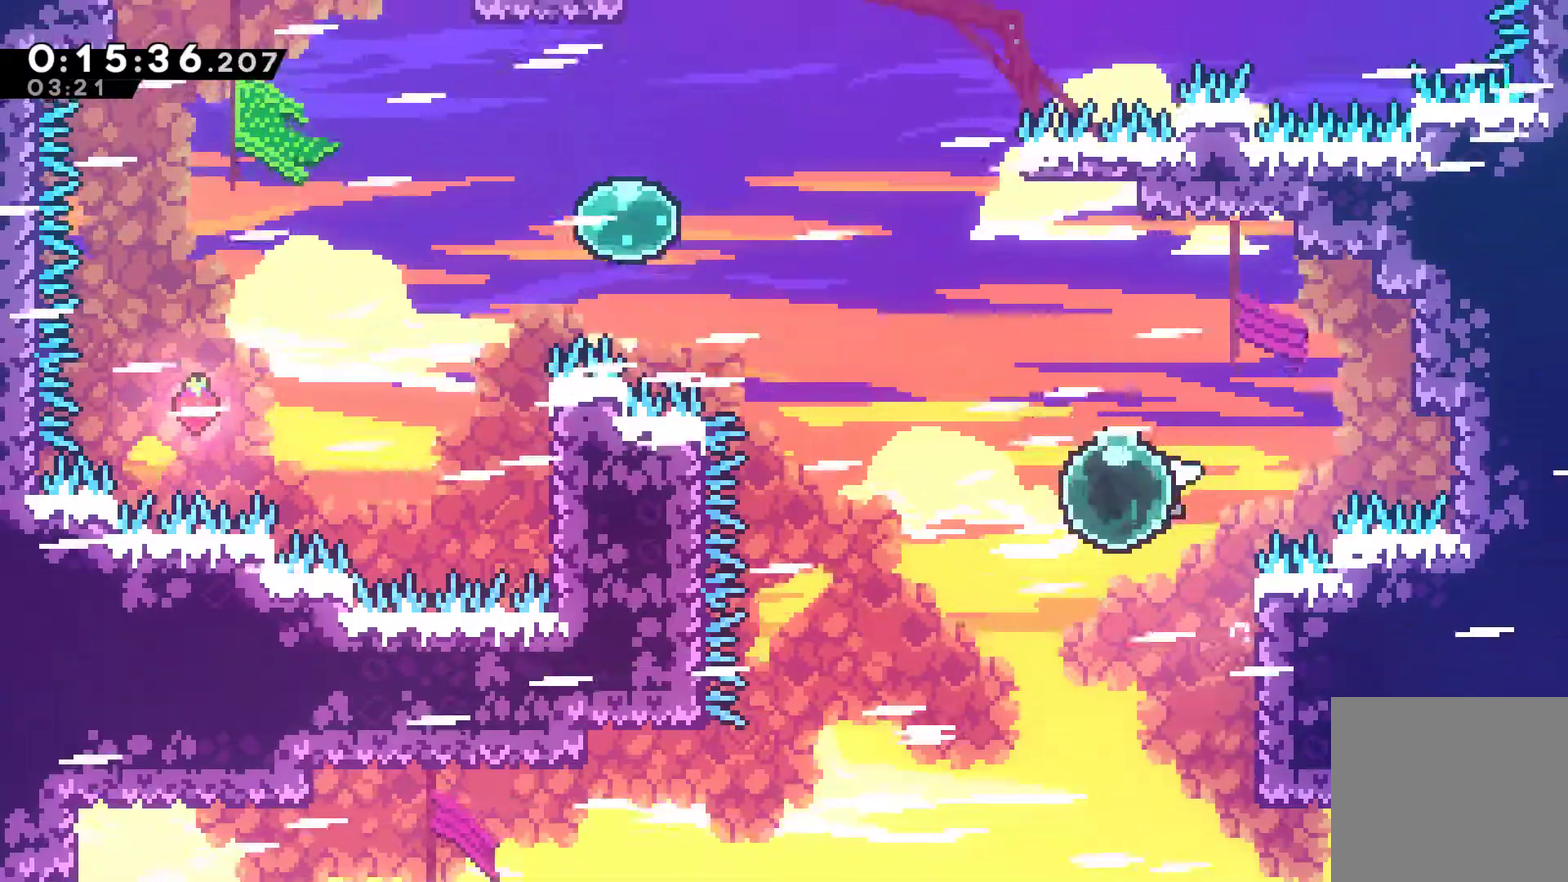
{"buttons": ["R1", "DPAD_UP", "DPAD_LEFT"], "left_stick": "center", "events": [[67, "A", "up"], [167, "X", "down"], [333, "X", "up"]]}